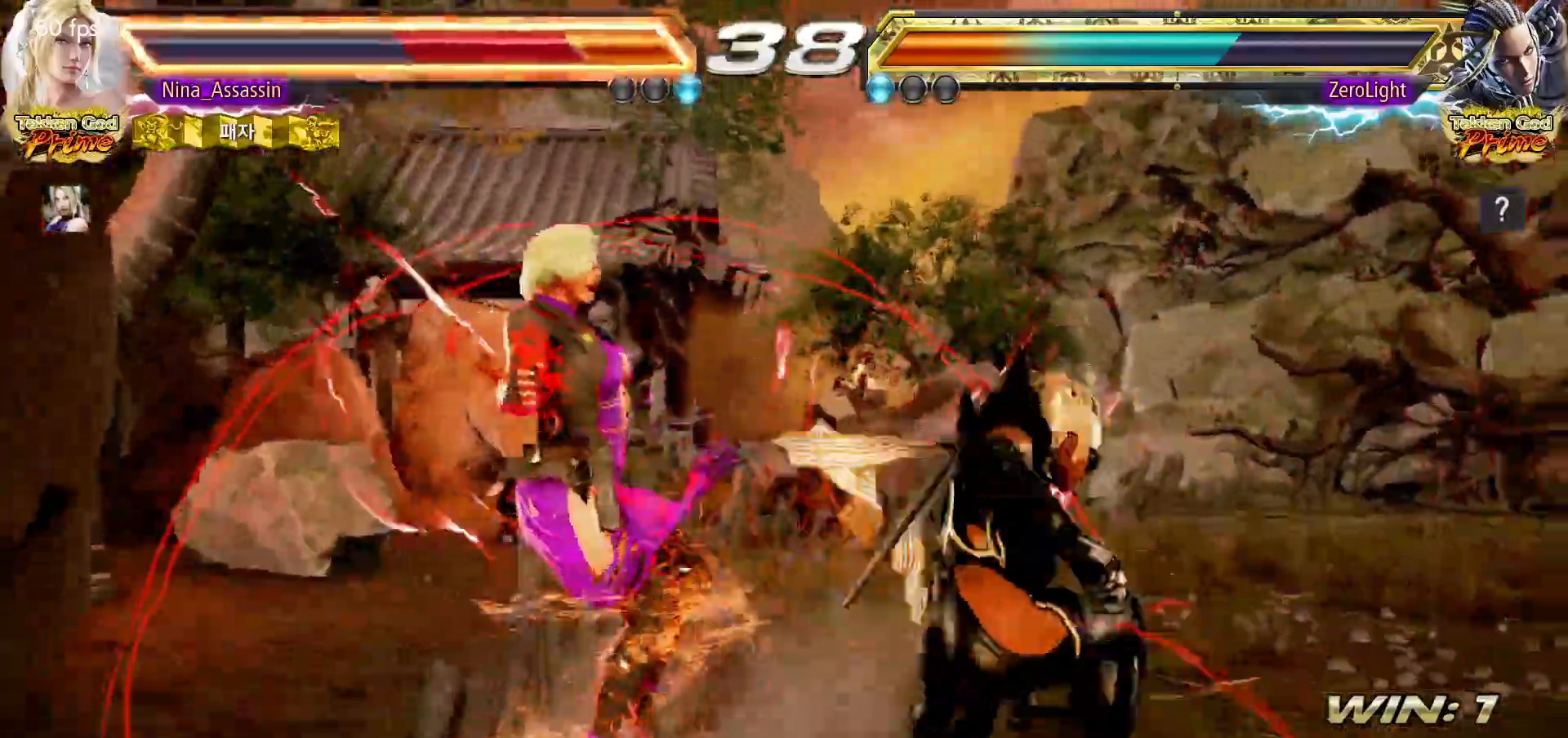
Gameplay with a controller (arcade stick); each line is a JSON object with the inputs held at the frame after it (dt_ms = milliseconds from this image to that frame). "events" lists button and stick changes between this image and that frame as [ms after this image, input, new state], when the widget could be followed in between. Not read: L3 R3.
{"dt_ms": 500, "buttons": [], "left_stick": "center"}
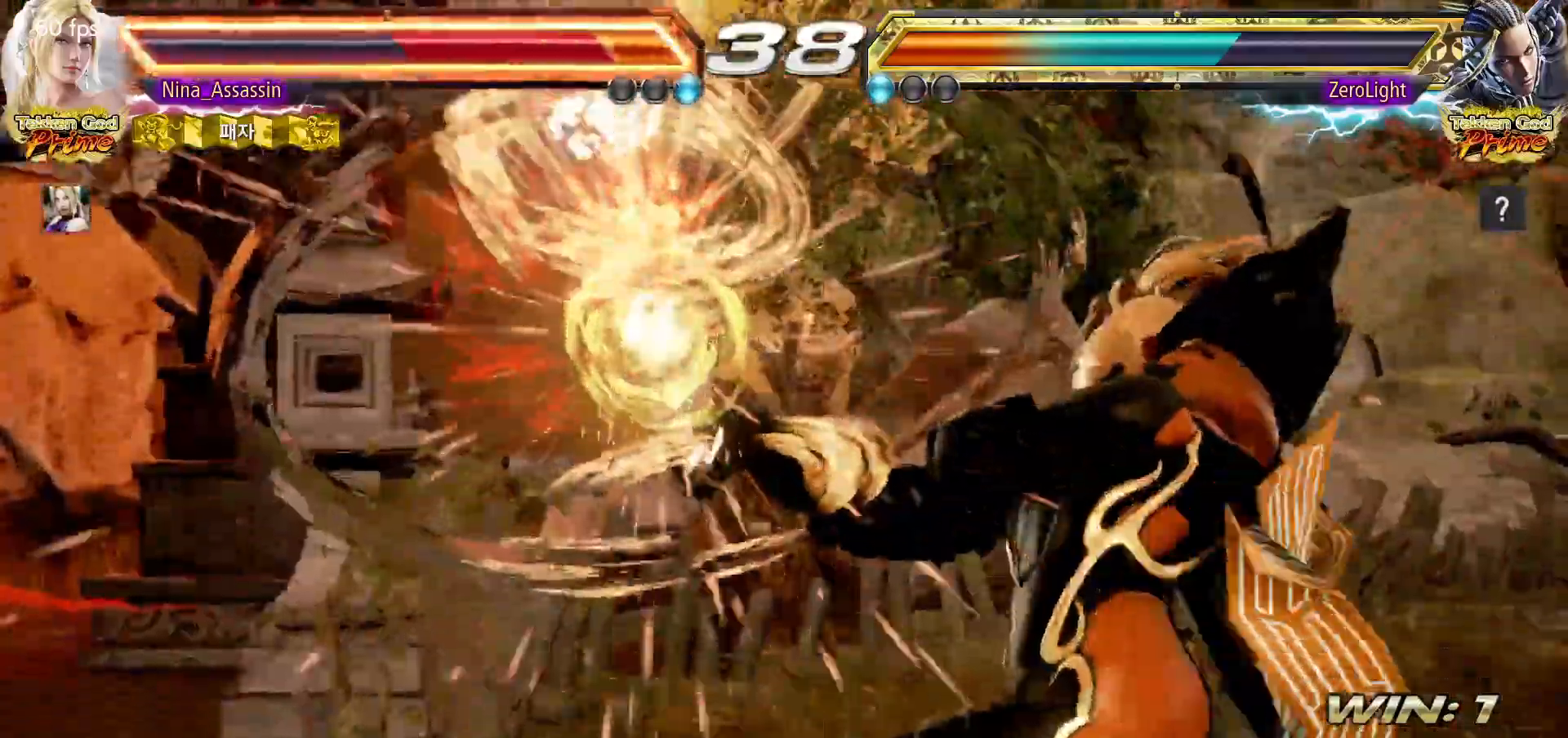
{"dt_ms": 1000, "buttons": [], "left_stick": "left"}
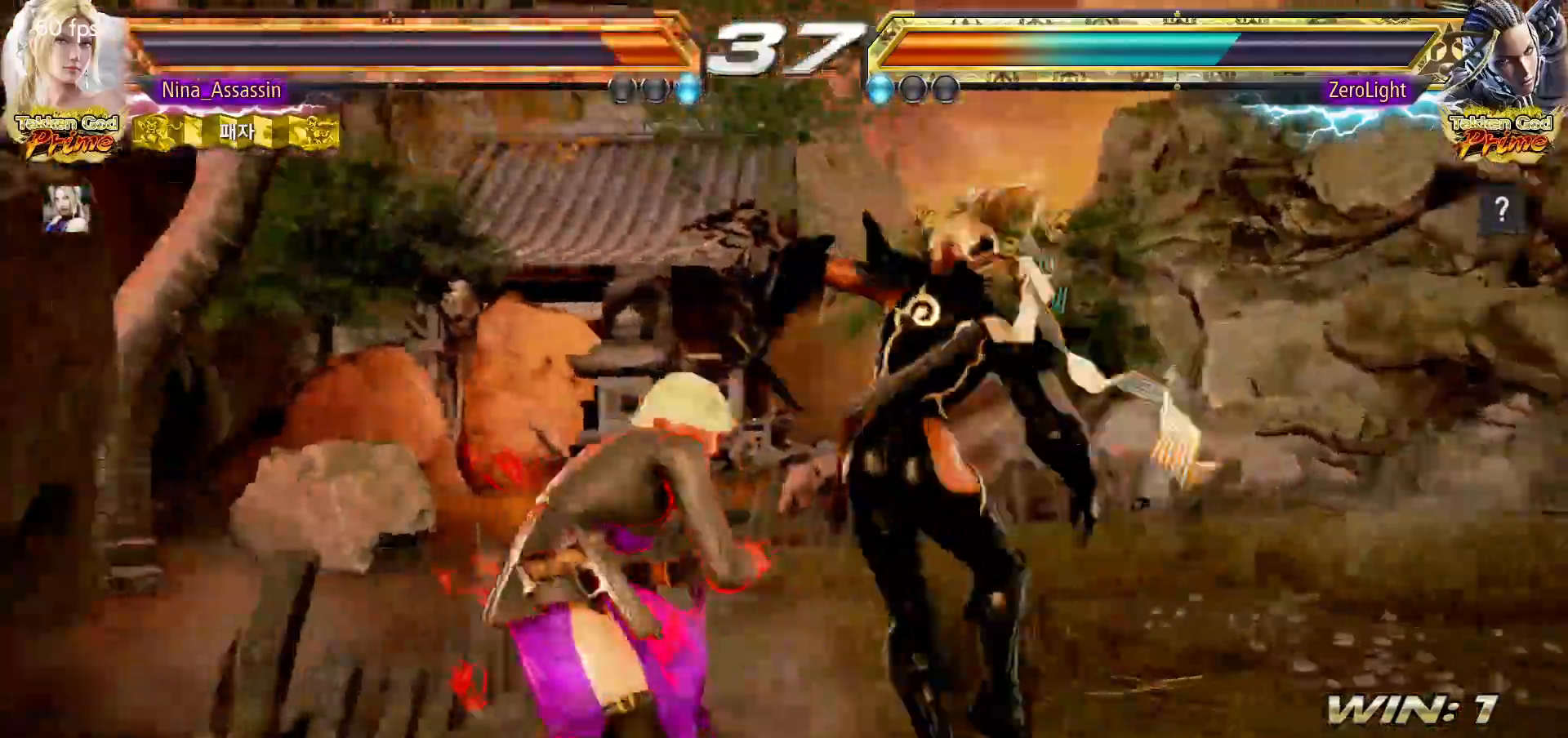
{"dt_ms": 500, "buttons": [], "left_stick": "center", "events": [[50, "left_stick", "center"], [100, "left_stick", "left"], [483, "left_stick", "center"]]}
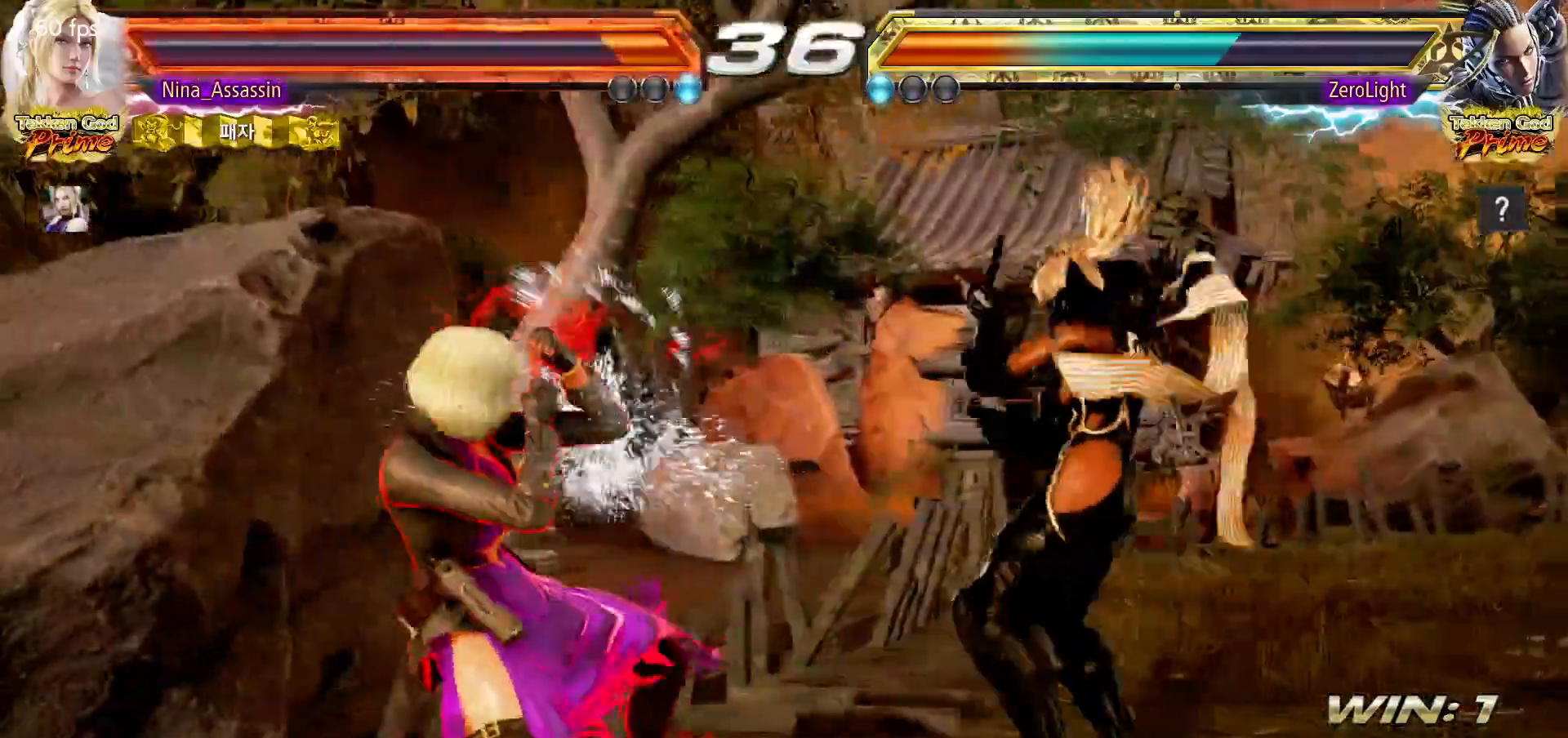
{"dt_ms": 500, "buttons": [], "left_stick": "center", "events": [[167, "left_stick", "down"], [233, "left_stick", "center"], [417, "left_stick", "left"], [483, "left_stick", "center"]]}
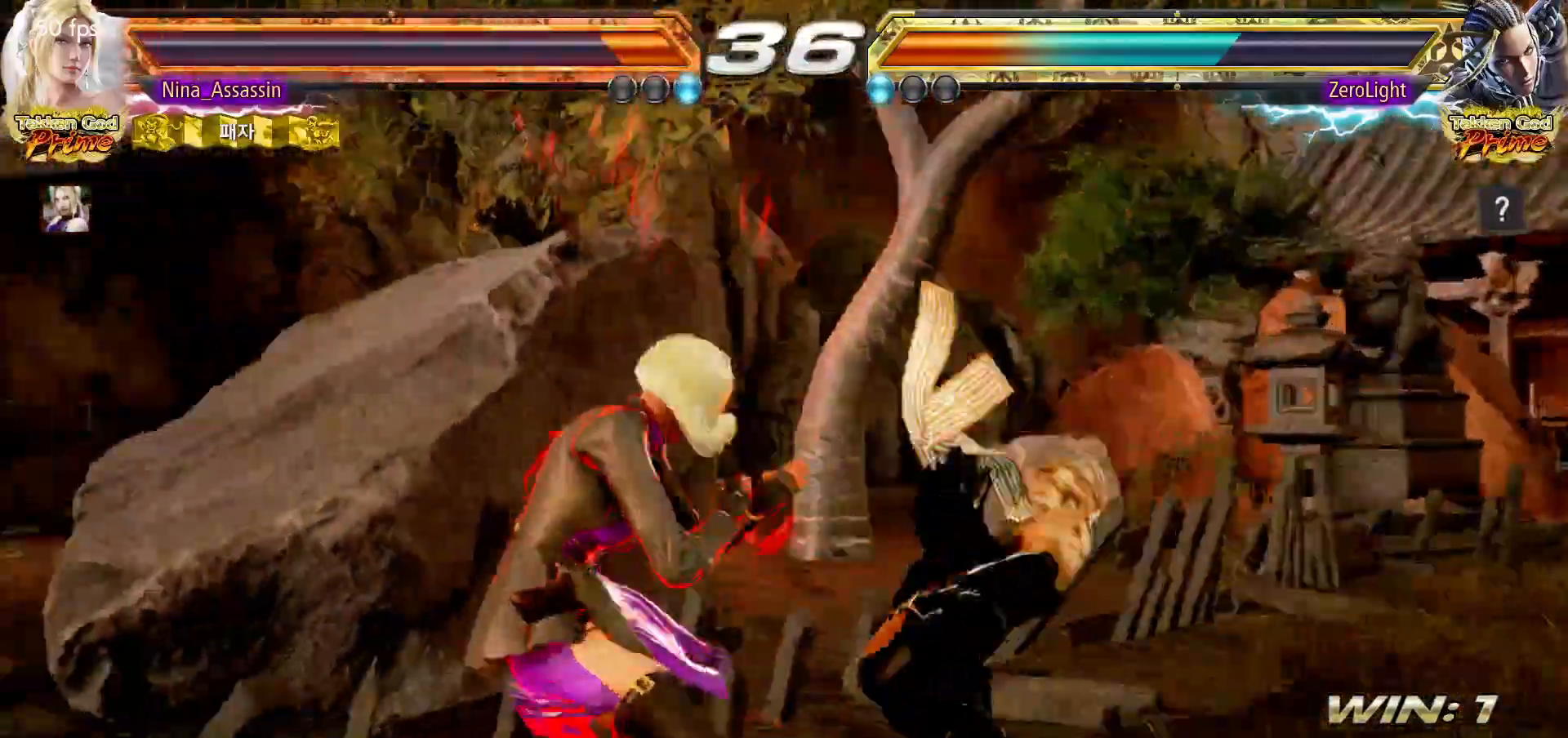
{"dt_ms": 500, "buttons": ["CIRCLE"], "left_stick": "left", "events": [[33, "left_stick", "left"], [483, "CIRCLE", "down"]]}
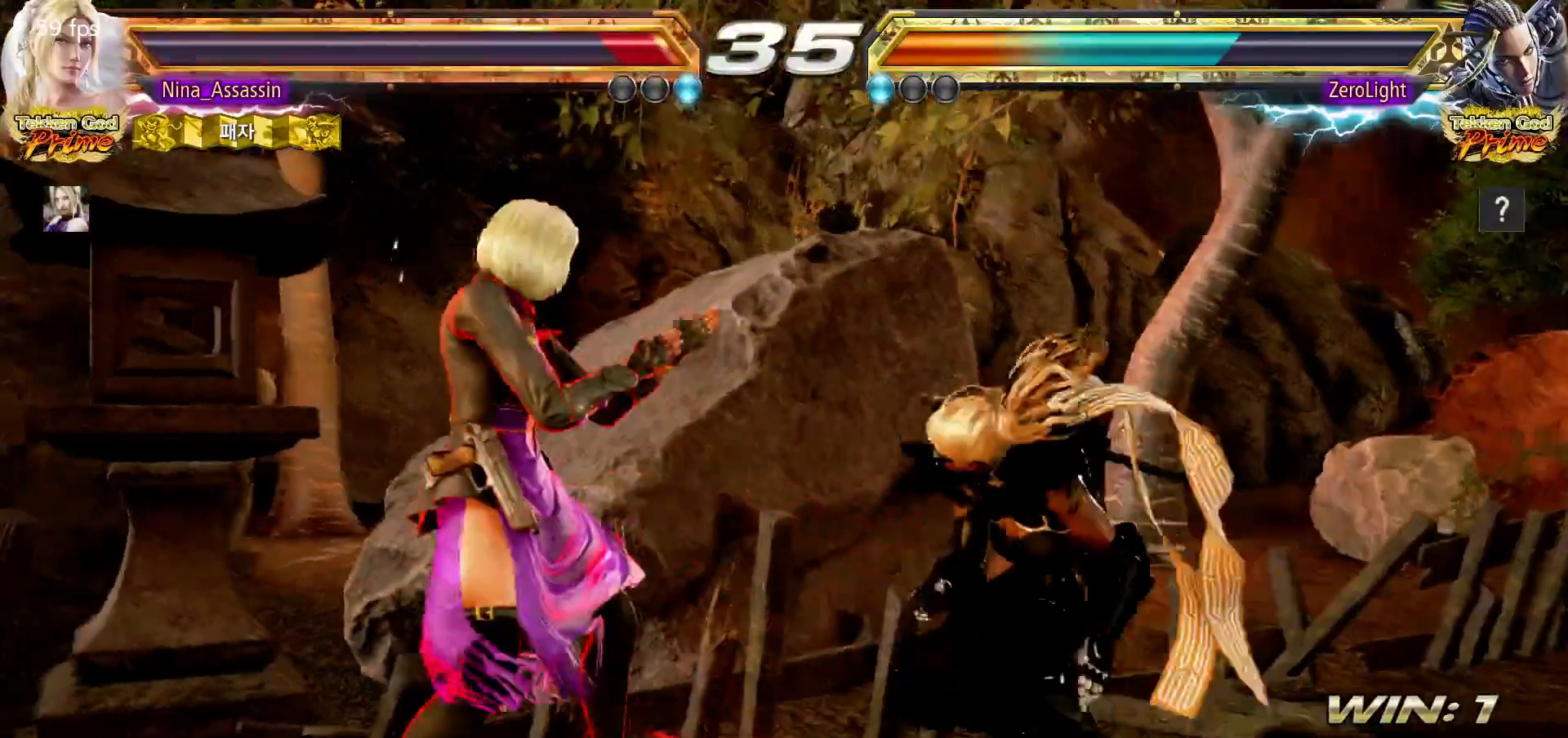
{"dt_ms": 500, "buttons": [], "left_stick": "left", "events": [[33, "CIRCLE", "up"], [100, "CIRCLE", "down"], [150, "CIRCLE", "up"]]}
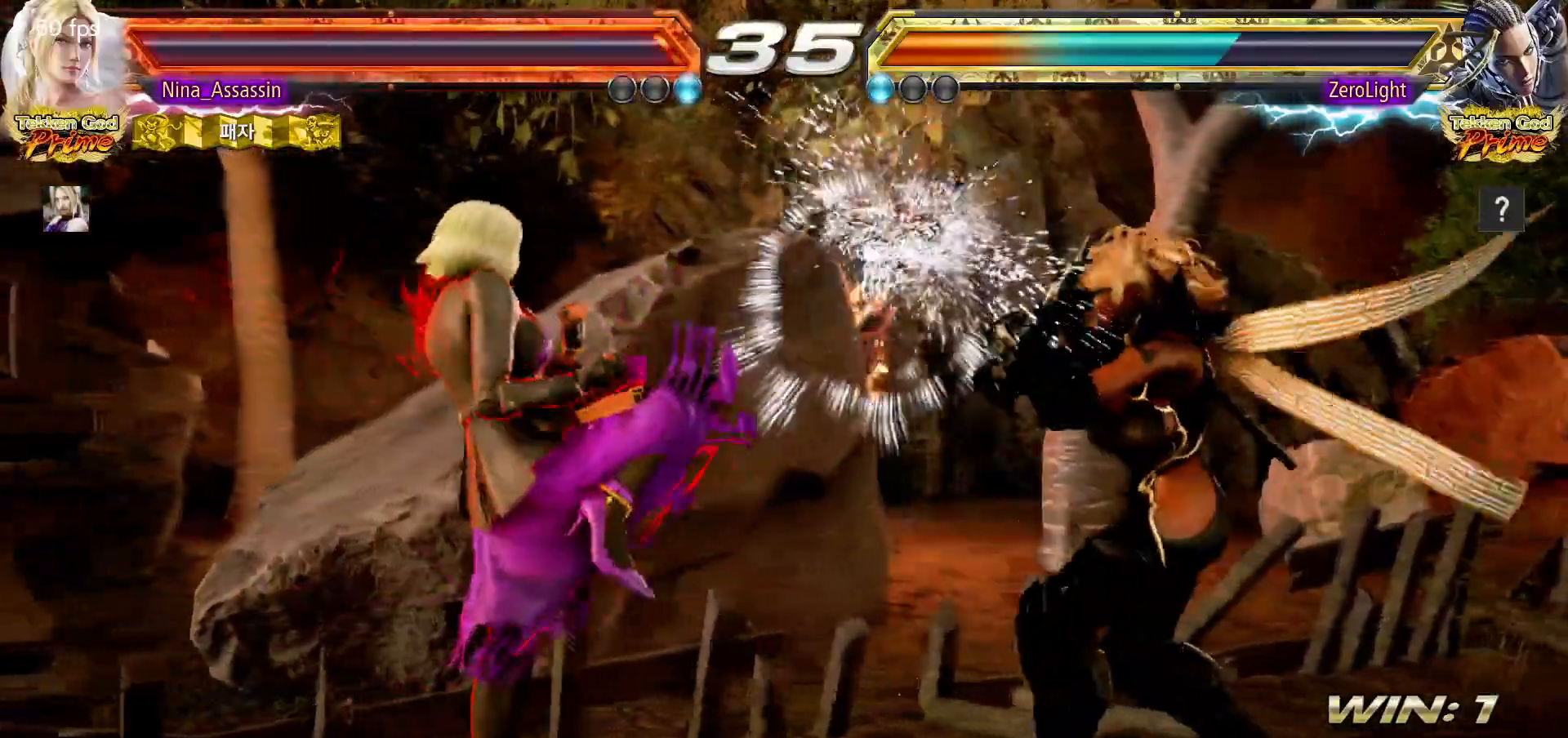
{"dt_ms": 500, "buttons": [], "left_stick": "center", "events": [[150, "left_stick", "center"], [200, "left_stick", "down-right"], [467, "left_stick", "center"]]}
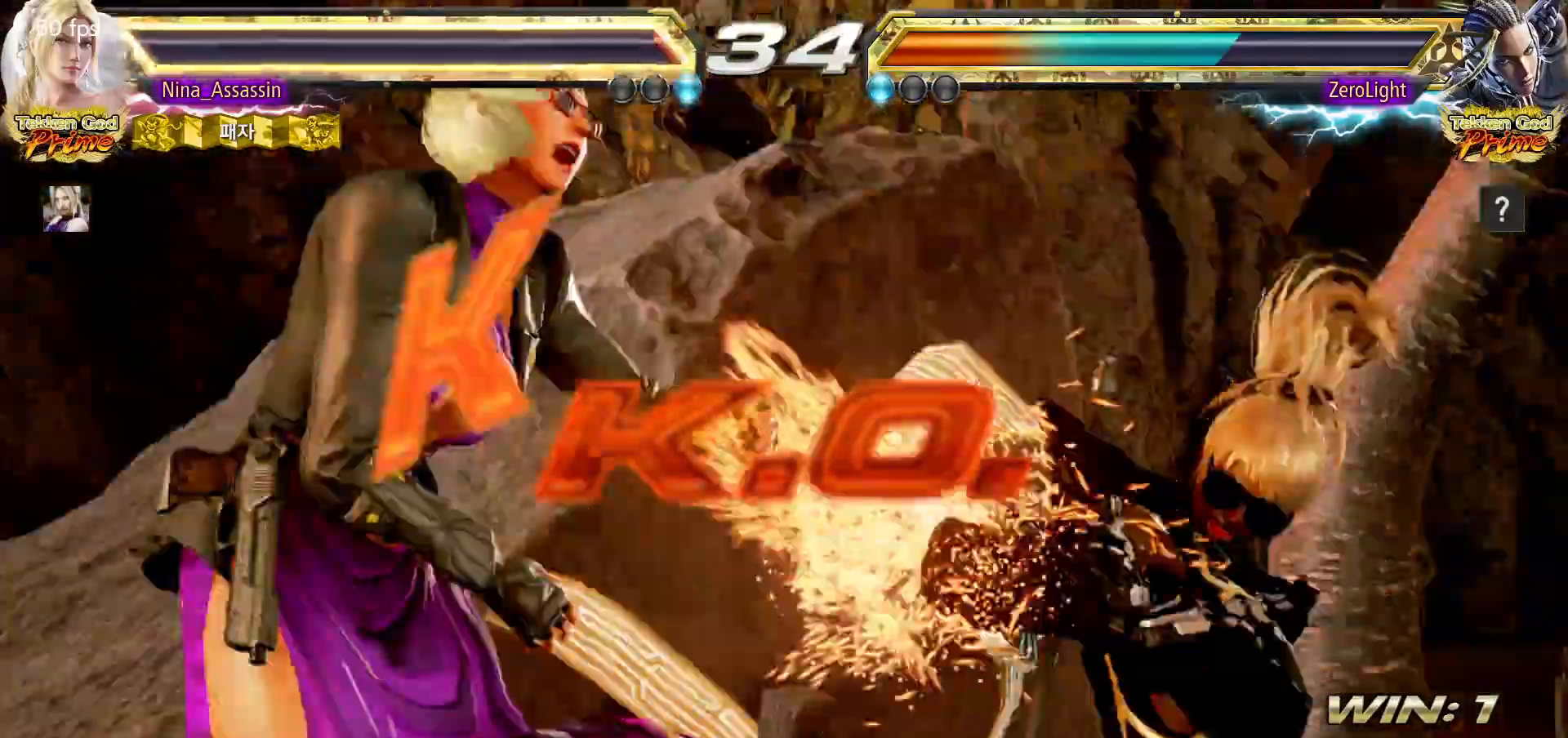
{"dt_ms": 500, "buttons": [], "left_stick": "center", "events": [[33, "left_stick", "left"], [317, "left_stick", "center"]]}
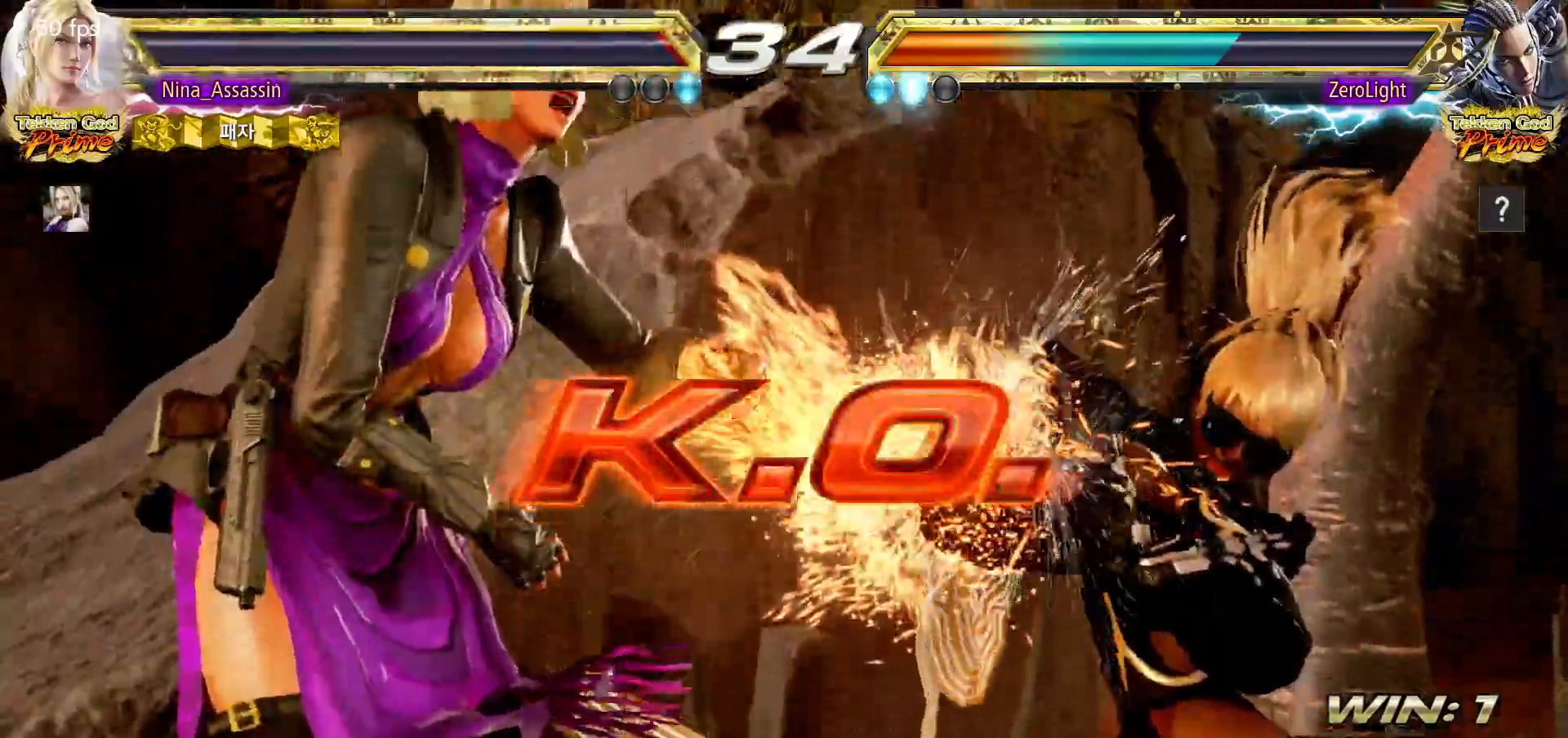
{"dt_ms": 500, "buttons": [], "left_stick": "center", "events": []}
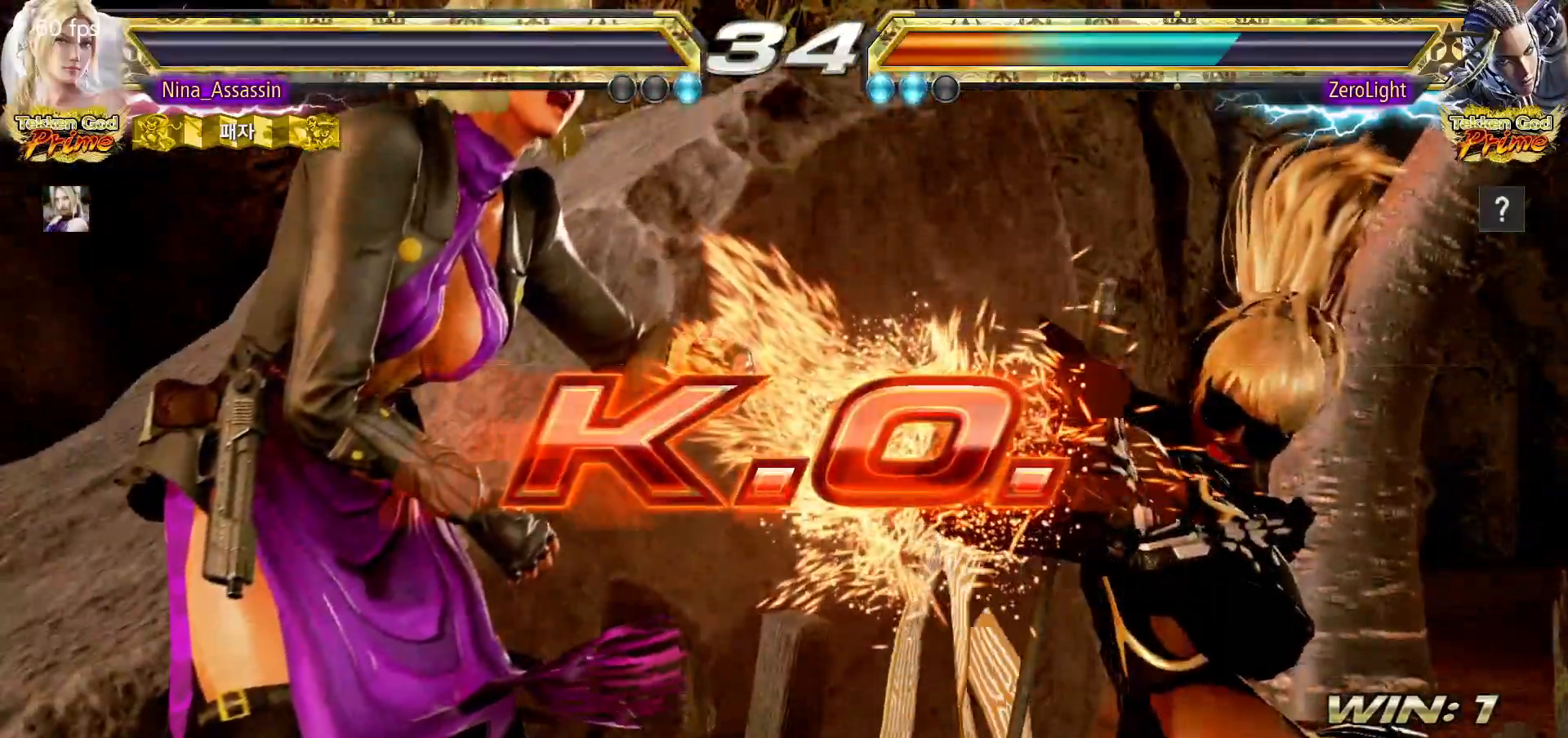
{"dt_ms": 500, "buttons": ["START"], "left_stick": "center", "events": [[200, "START", "down"], [283, "START", "up"], [367, "START", "down"], [450, "START", "up"], [483, "START", "down"]]}
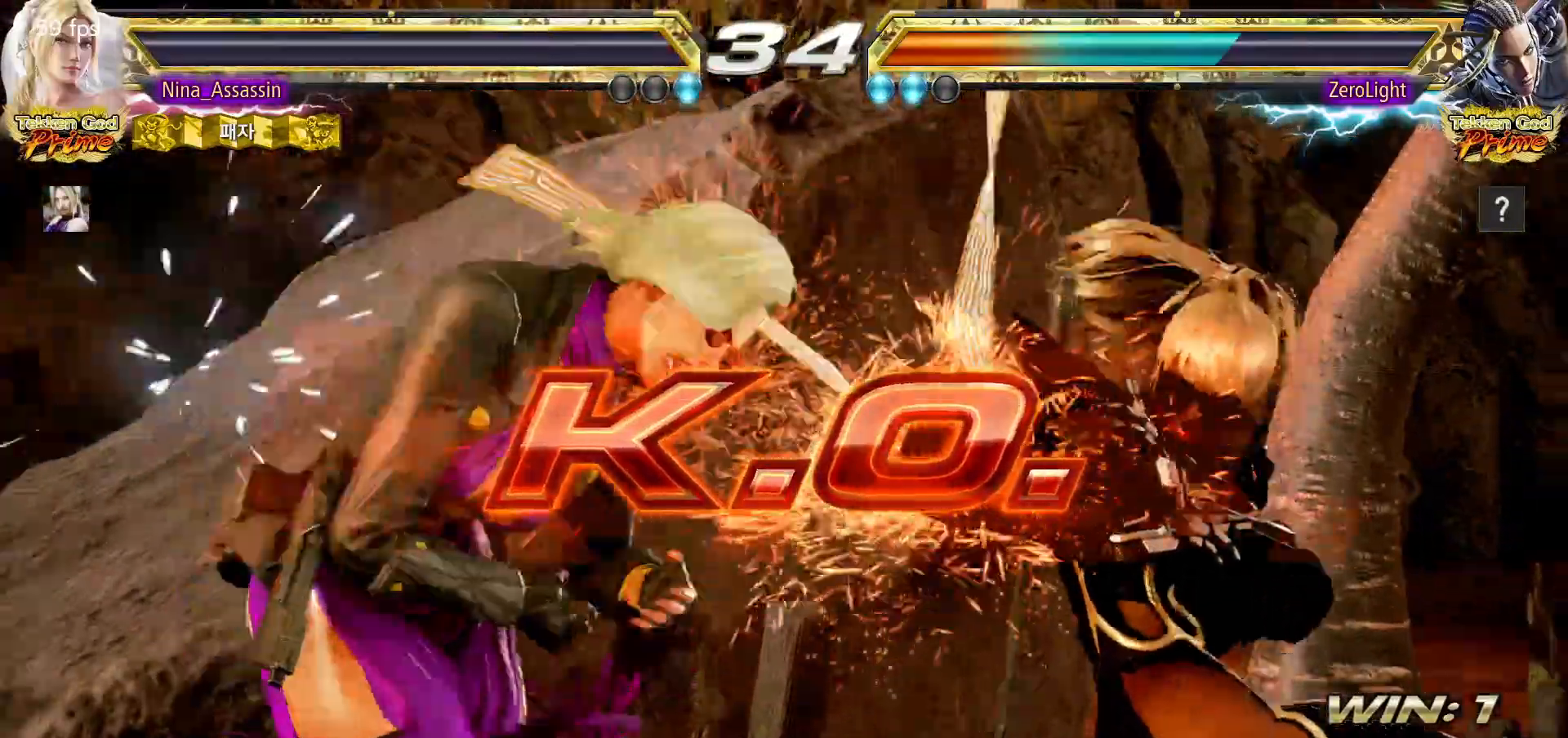
{"dt_ms": 500, "buttons": [], "left_stick": "center", "events": [[67, "START", "up"], [117, "START", "down"], [200, "START", "up"], [267, "START", "down"], [350, "START", "up"], [400, "START", "down"], [483, "START", "up"]]}
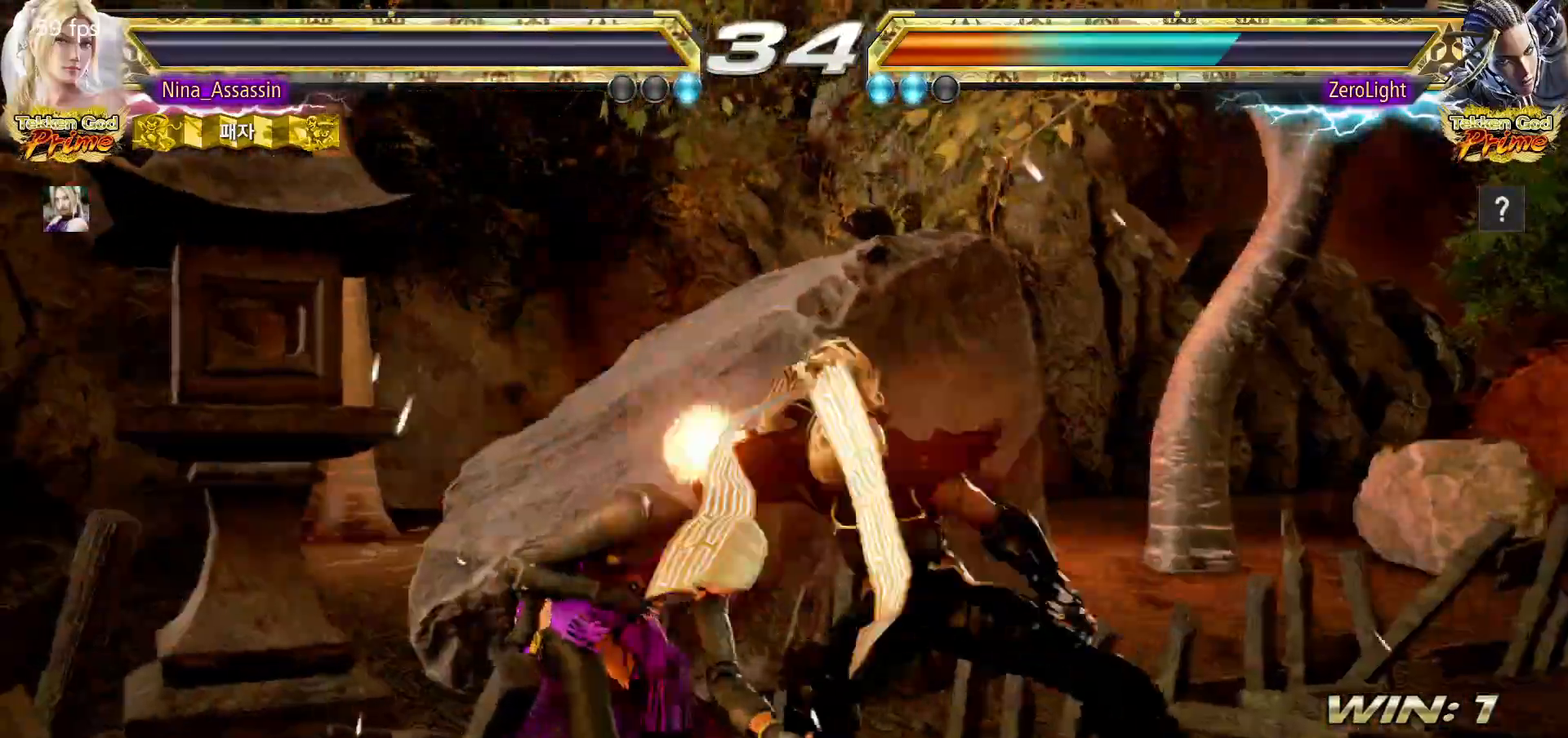
{"dt_ms": 500, "buttons": ["START"], "left_stick": "center", "events": [[33, "START", "down"], [133, "START", "up"], [183, "START", "down"], [283, "START", "up"], [333, "START", "down"], [417, "START", "up"], [500, "START", "down"]]}
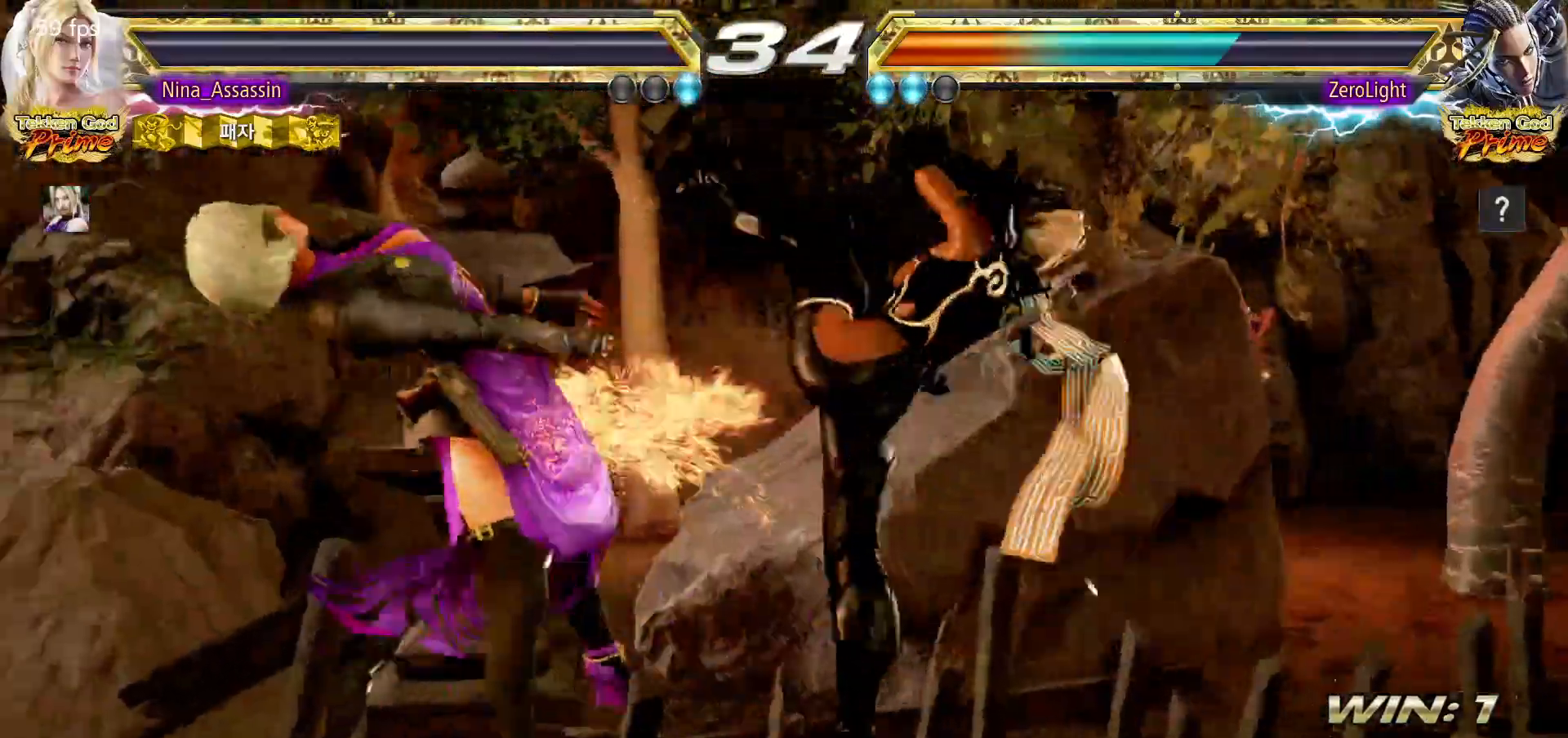
{"dt_ms": 500, "buttons": ["START"], "left_stick": "center", "events": [[83, "START", "up"], [150, "START", "down"], [233, "START", "up"], [283, "START", "down"], [383, "START", "up"], [417, "START", "down"]]}
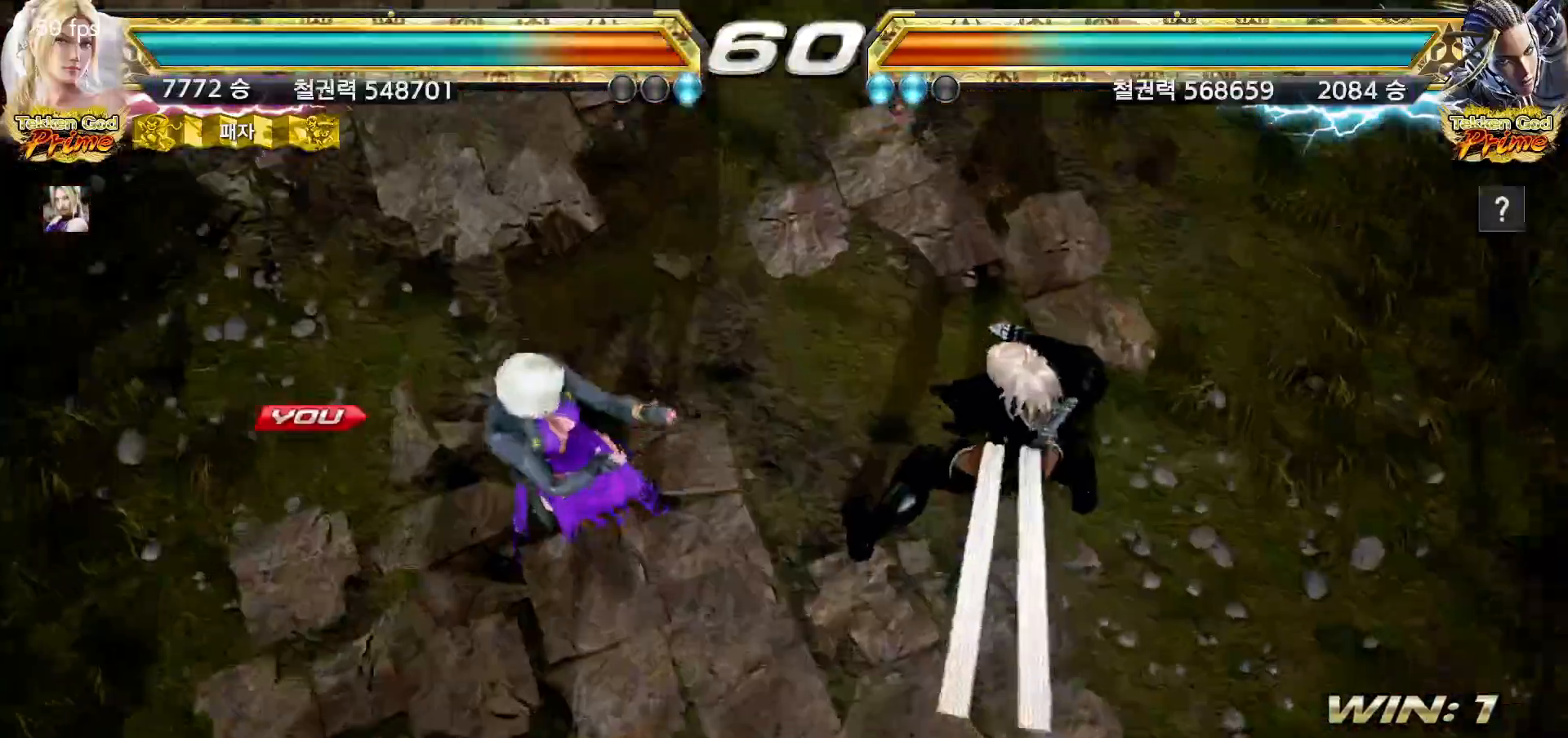
{"dt_ms": 500, "buttons": [], "left_stick": "center", "events": [[17, "START", "up"], [67, "START", "down"], [167, "START", "up"], [217, "START", "down"], [333, "START", "up"], [383, "START", "down"], [467, "START", "up"]]}
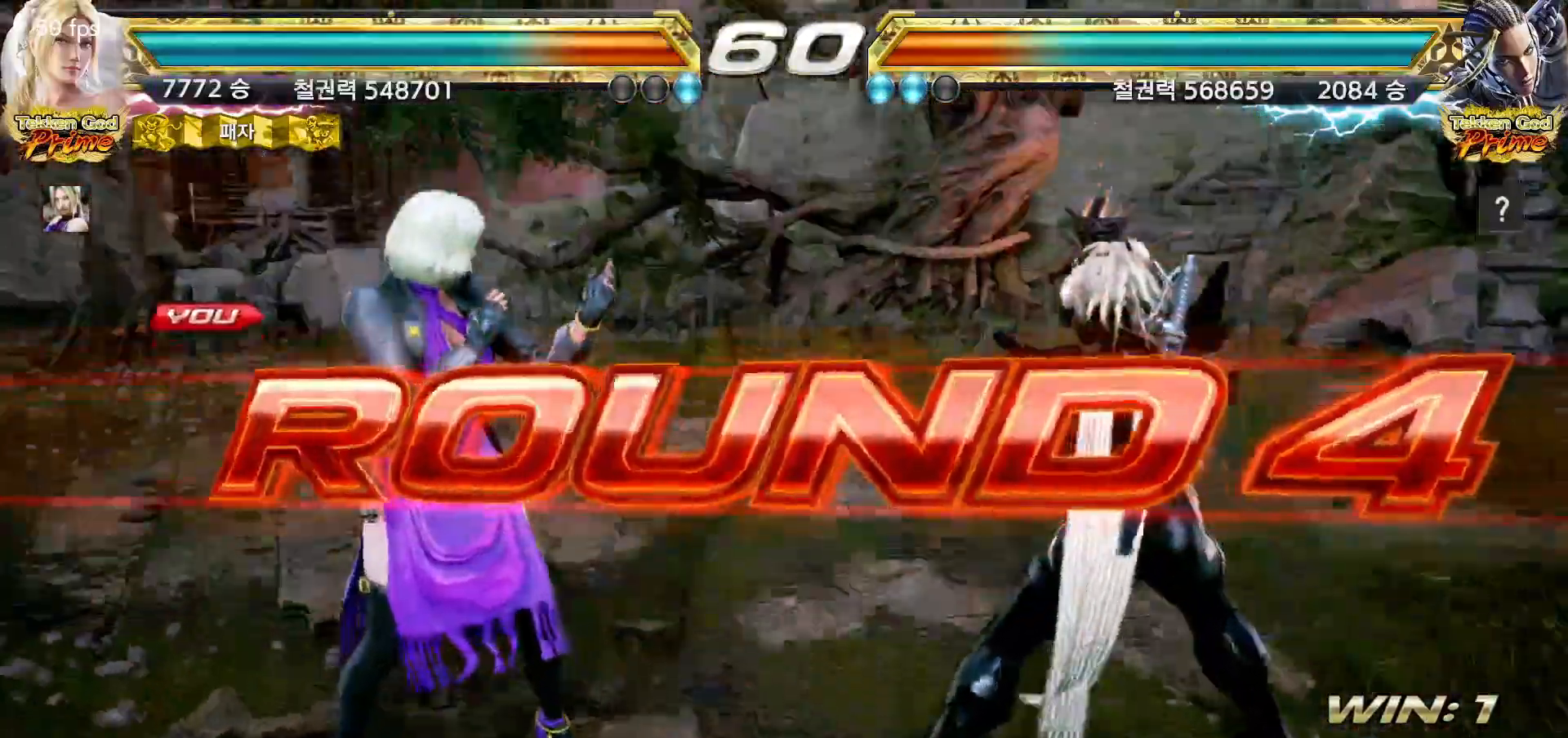
{"dt_ms": 500, "buttons": ["START"], "left_stick": "center", "events": [[33, "START", "down"], [117, "START", "up"], [183, "START", "down"], [267, "START", "up"], [317, "START", "down"], [400, "START", "up"], [467, "START", "down"]]}
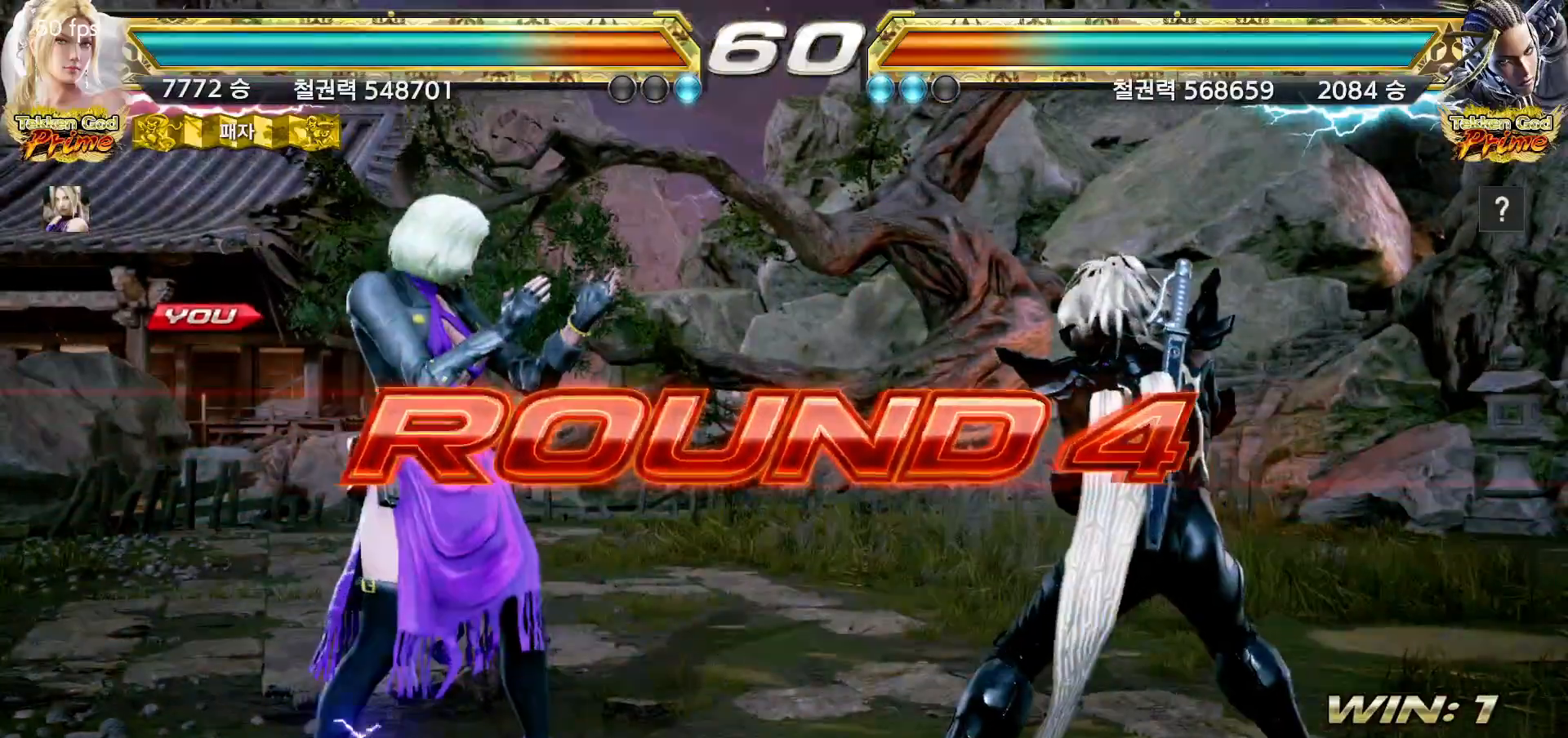
{"dt_ms": 500, "buttons": [], "left_stick": "center", "events": [[50, "START", "up"], [117, "START", "down"], [200, "START", "up"], [267, "START", "down"], [350, "START", "up"], [400, "START", "down"], [483, "START", "up"]]}
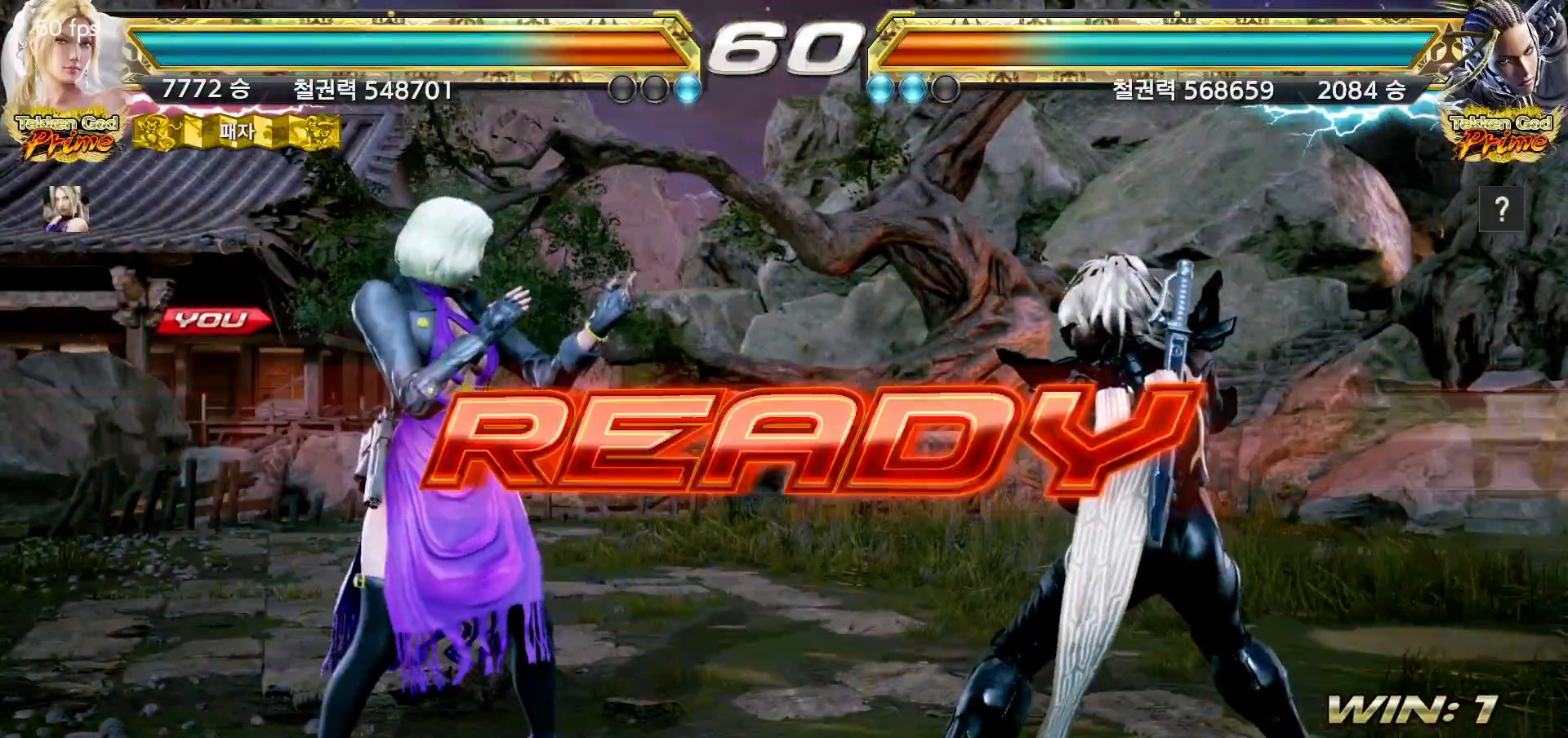
{"dt_ms": 500, "buttons": [], "left_stick": "center", "events": []}
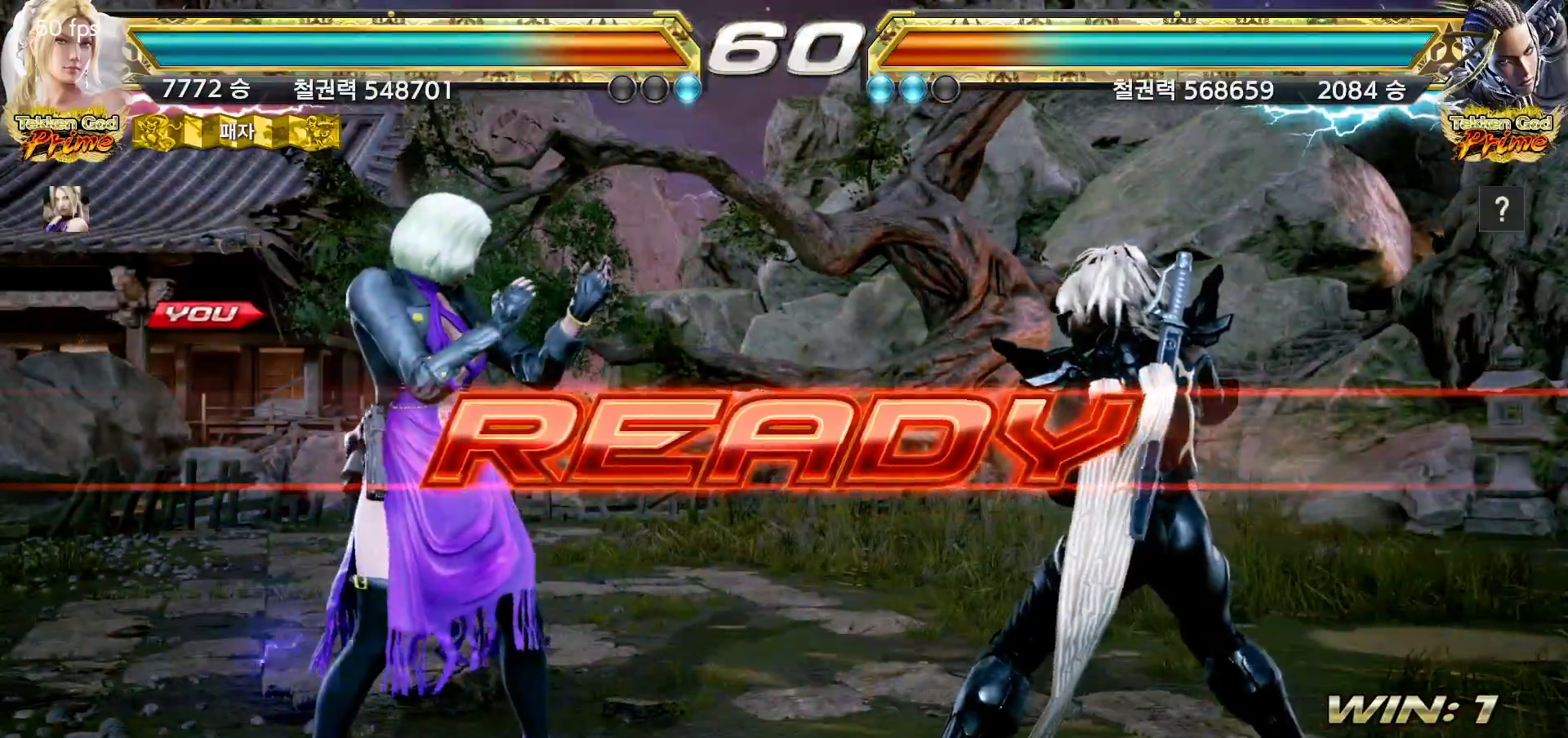
{"dt_ms": 500, "buttons": [], "left_stick": "center", "events": []}
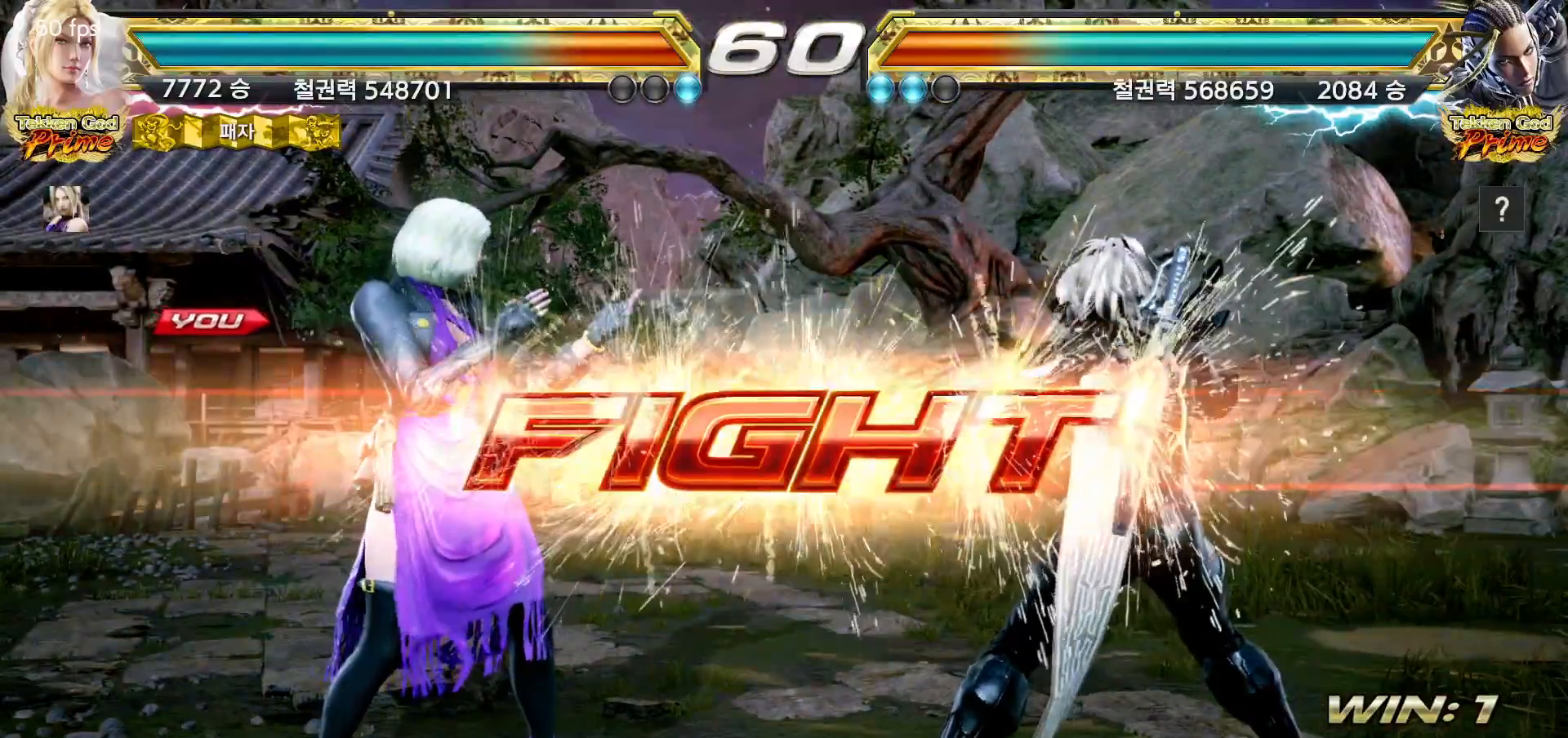
{"dt_ms": 500, "buttons": [], "left_stick": "center"}
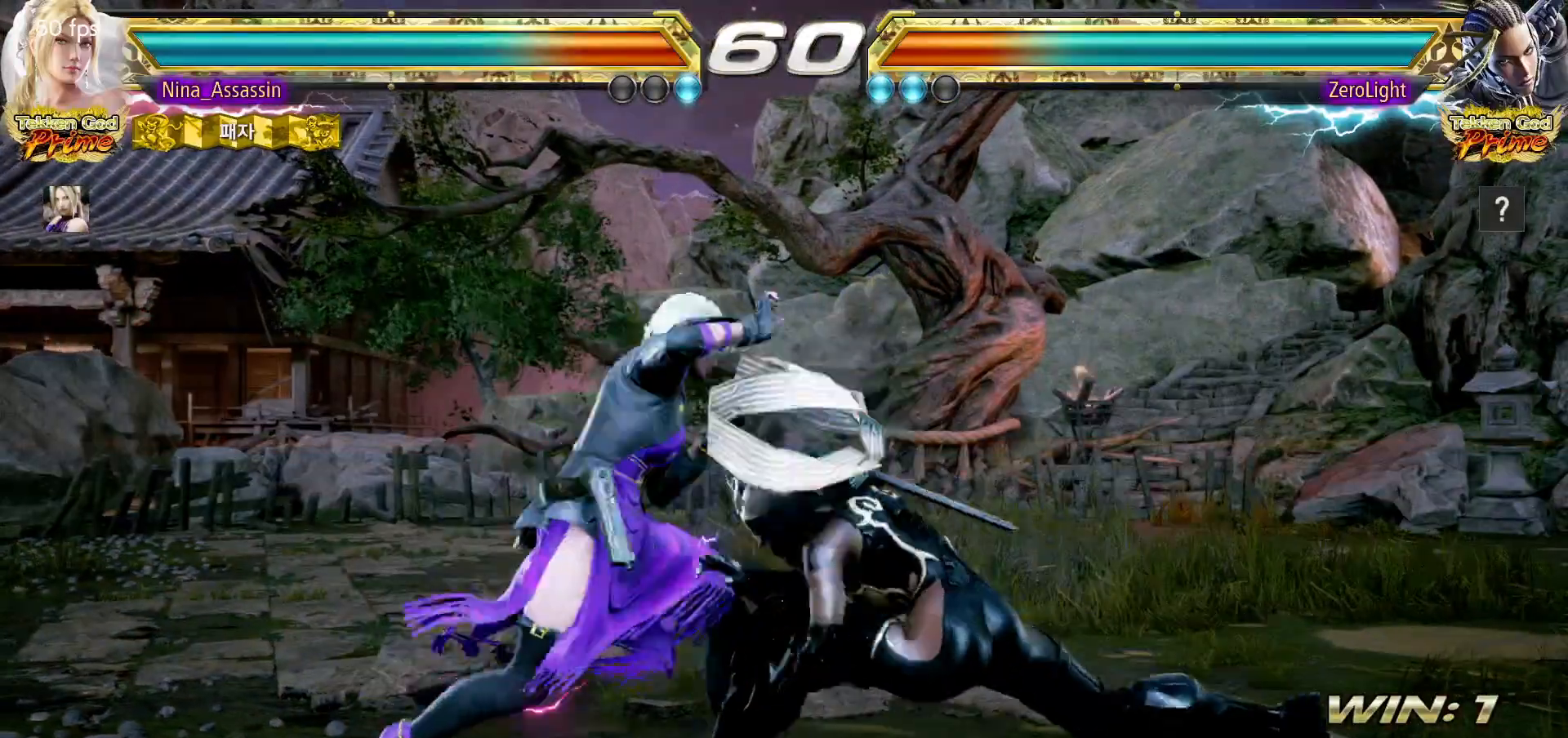
{"dt_ms": 1000, "buttons": [], "left_stick": "center"}
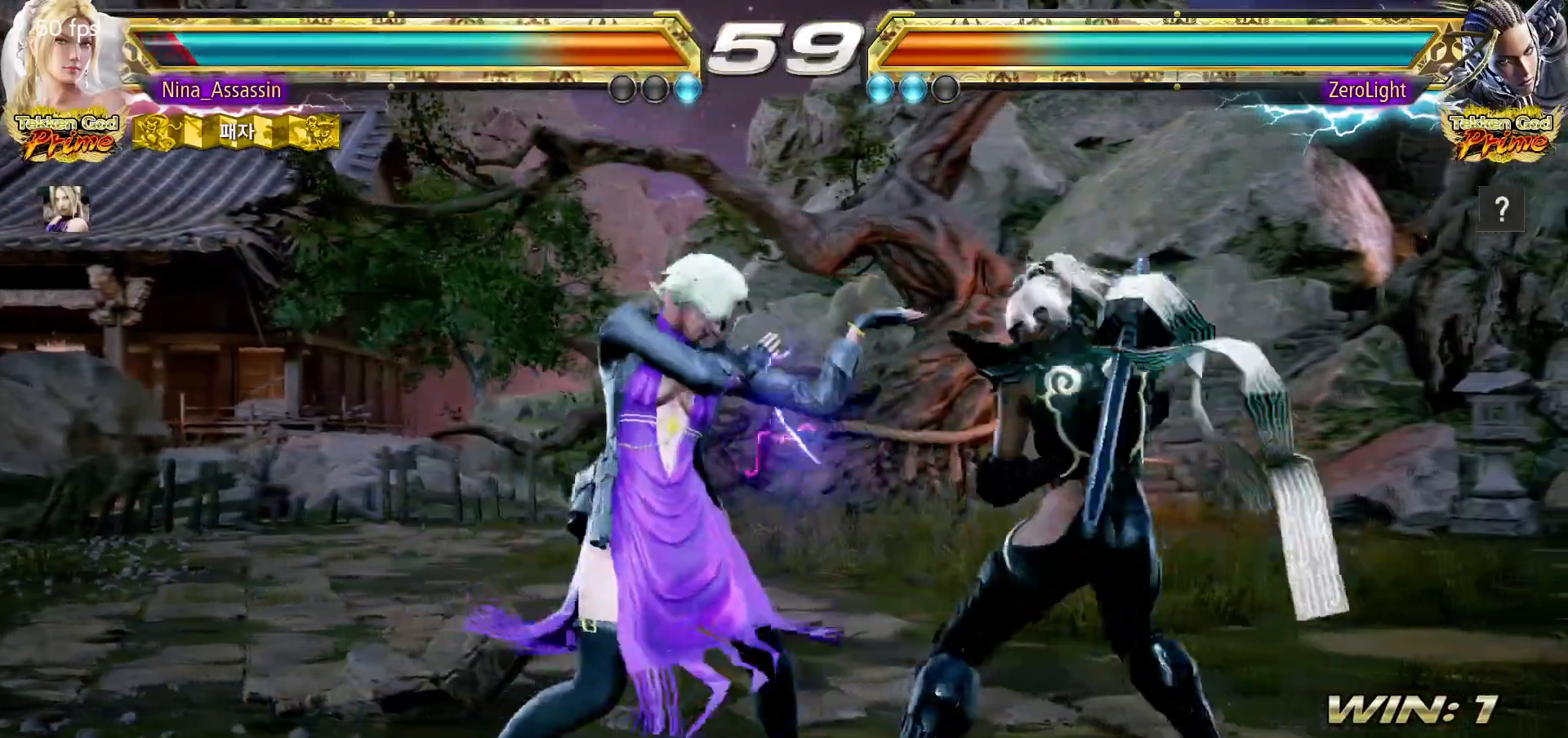
{"dt_ms": 500, "buttons": [], "left_stick": "center", "events": [[283, "left_stick", "down"], [333, "left_stick", "center"]]}
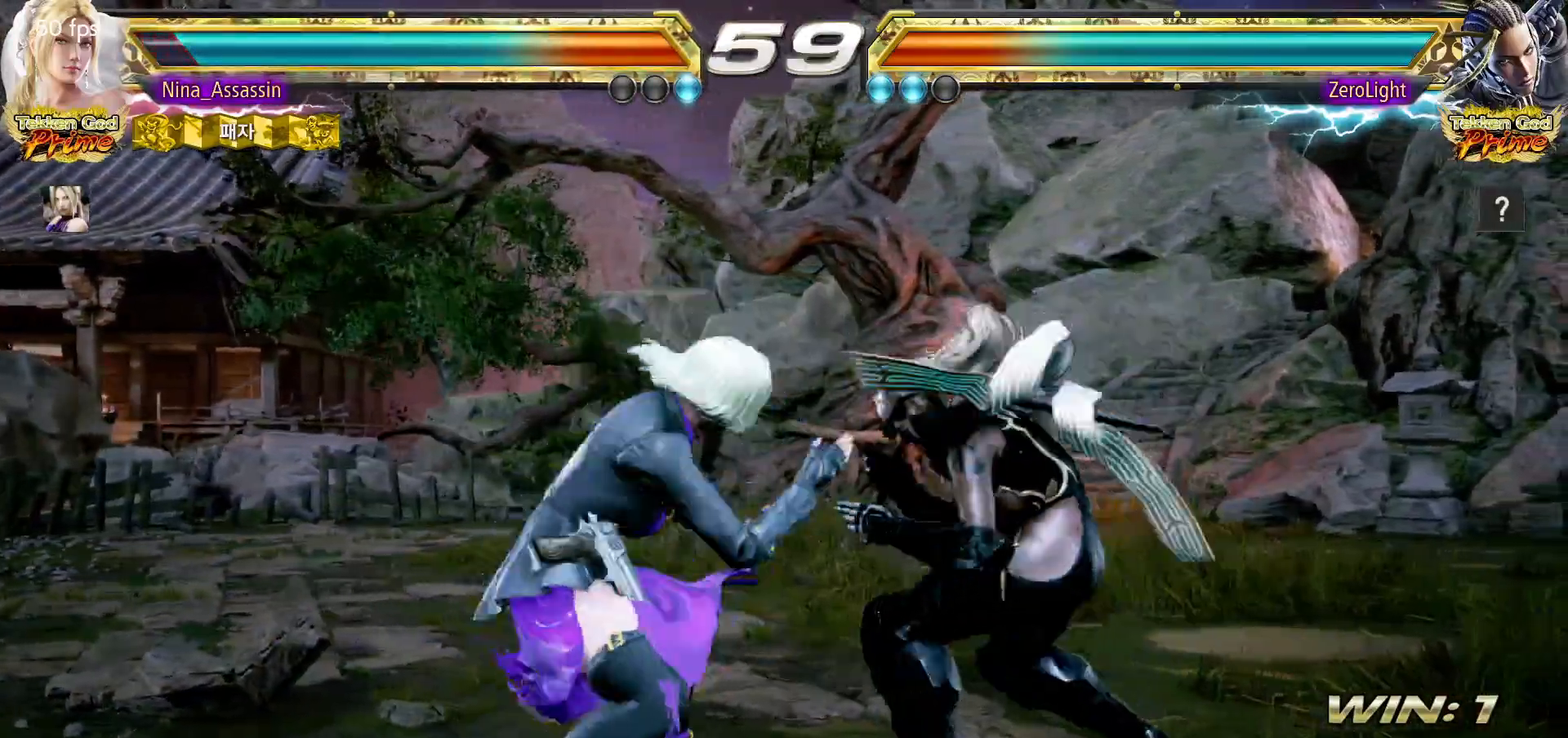
{"dt_ms": 500, "buttons": [], "left_stick": "down-right", "events": [[83, "left_stick", "left"], [150, "left_stick", "center"], [217, "left_stick", "left"], [500, "left_stick", "down-right"]]}
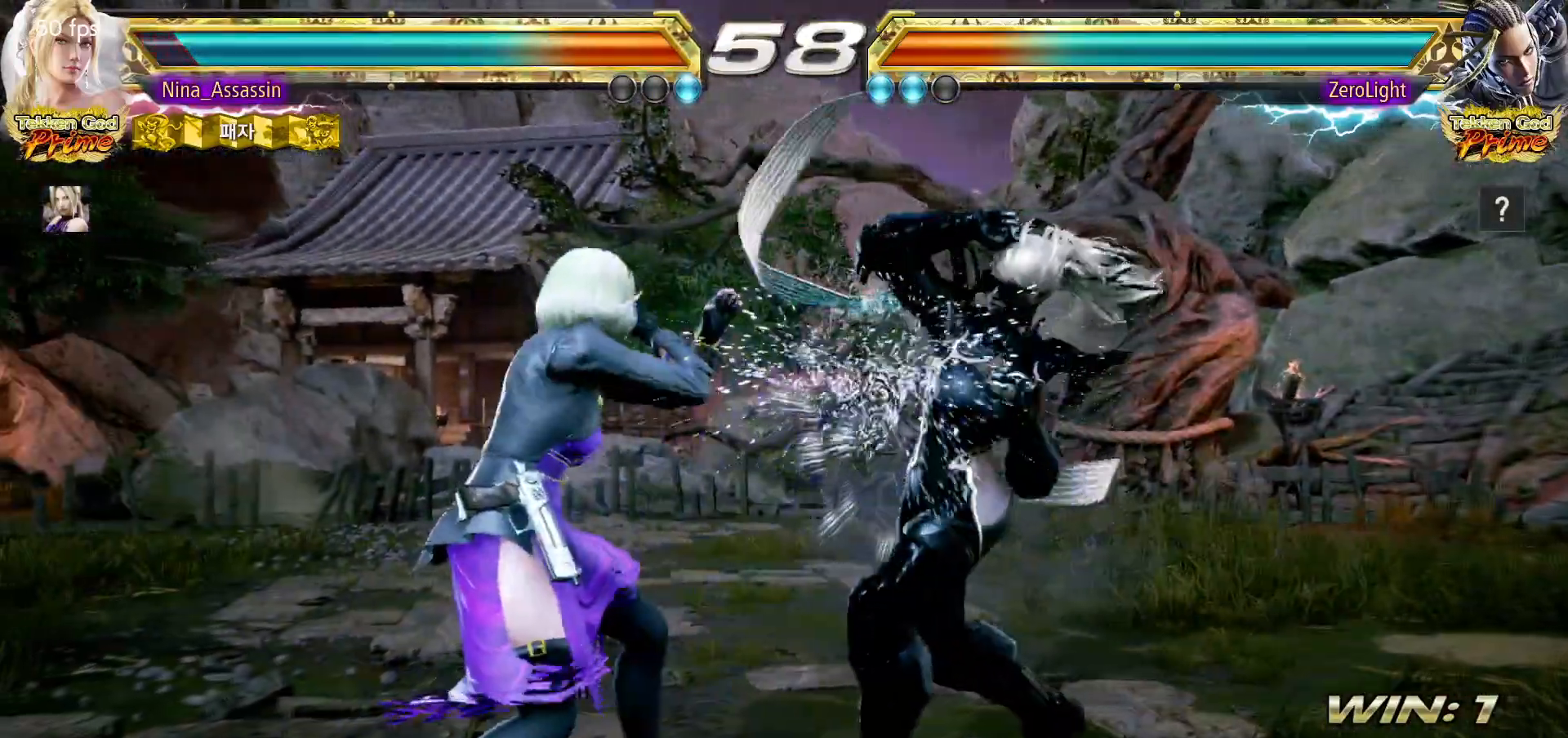
{"dt_ms": 500, "buttons": [], "left_stick": "center", "events": [[33, "SQUARE", "down"], [83, "SQUARE", "up"], [150, "TRIANGLE", "down"], [150, "left_stick", "center"], [217, "TRIANGLE", "up"]]}
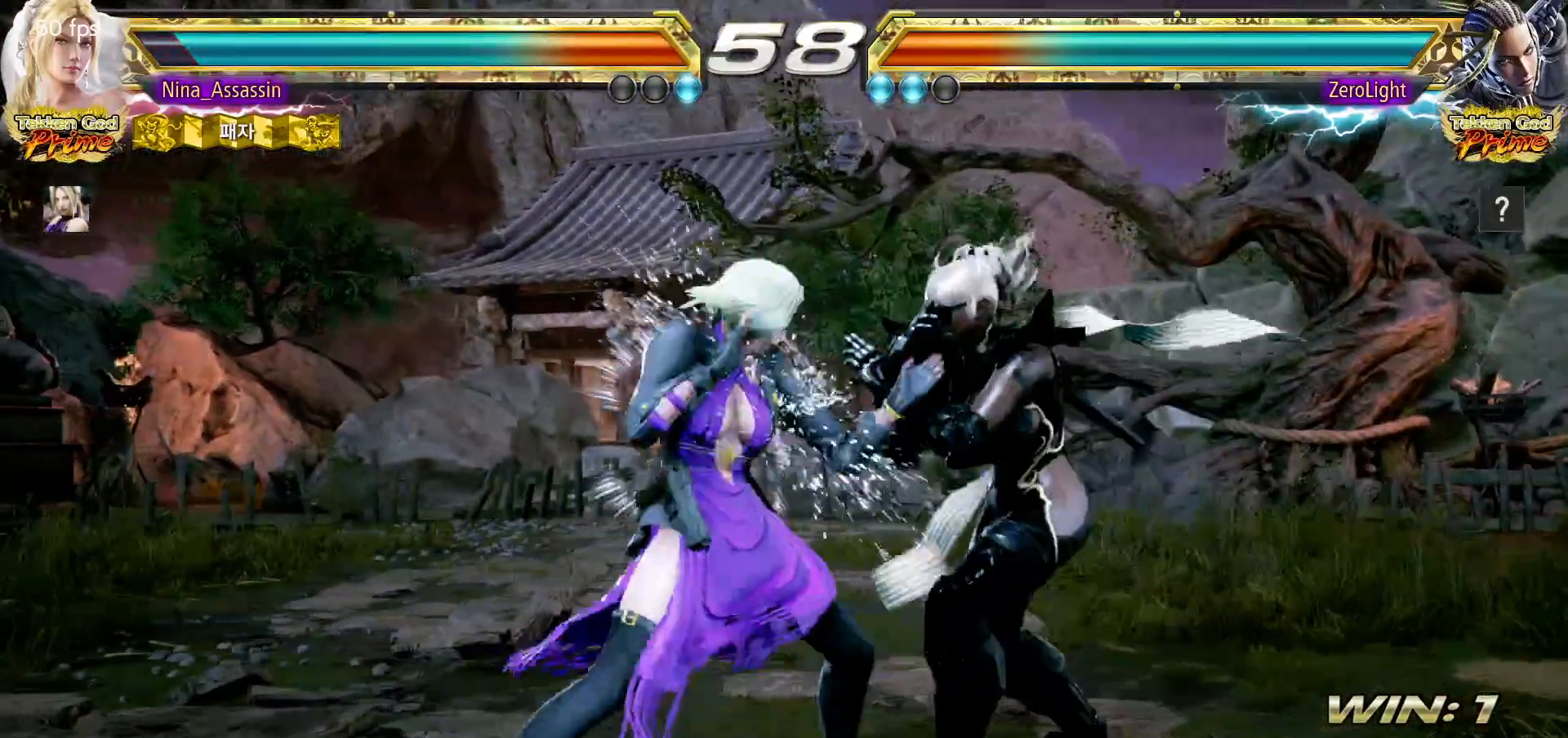
{"dt_ms": 500, "buttons": ["CIRCLE"], "left_stick": "center", "events": [[350, "CIRCLE", "down"], [417, "CIRCLE", "up"], [500, "CIRCLE", "down"]]}
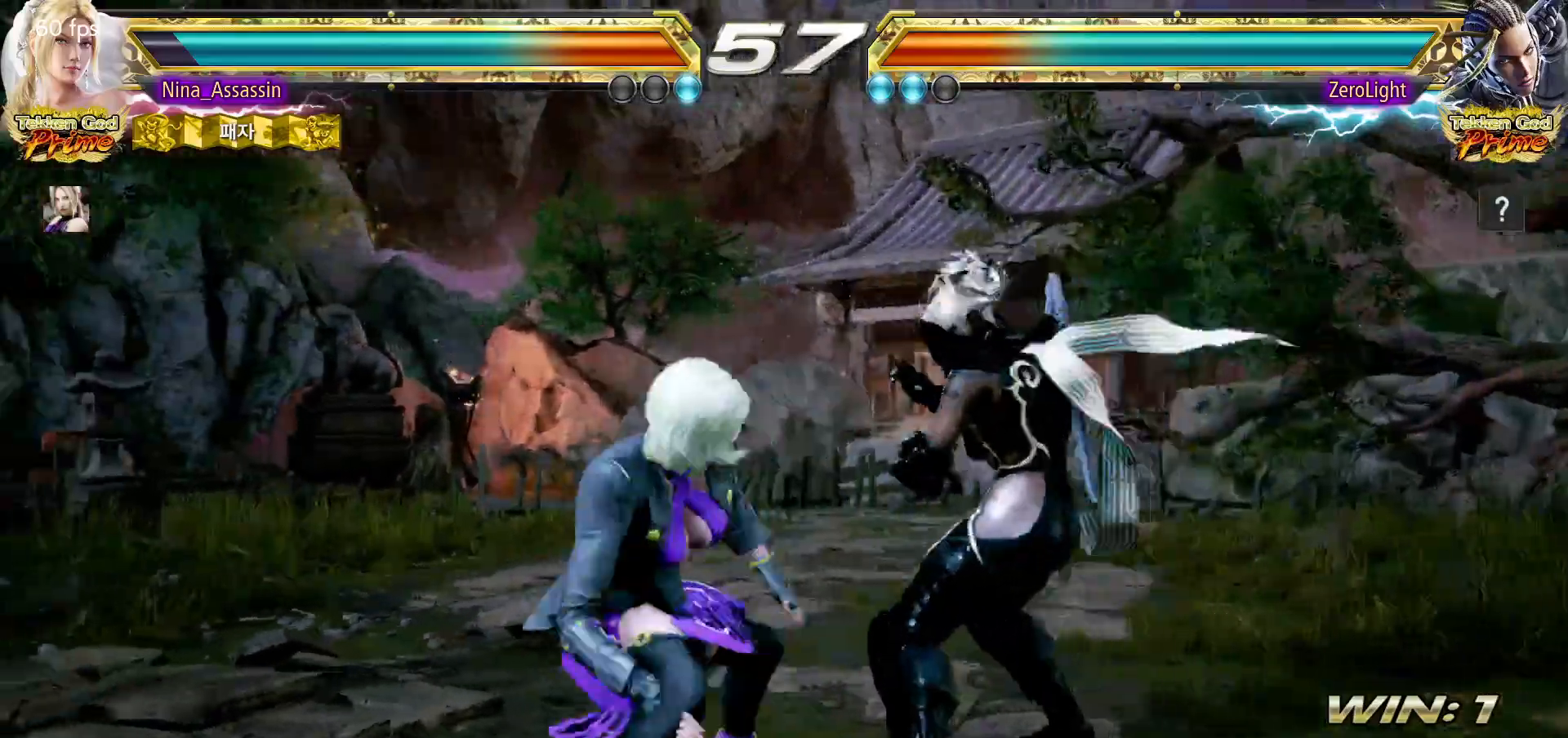
{"dt_ms": 500, "buttons": [], "left_stick": "center", "events": [[33, "CIRCLE", "up"], [100, "CIRCLE", "down"], [150, "CIRCLE", "up"]]}
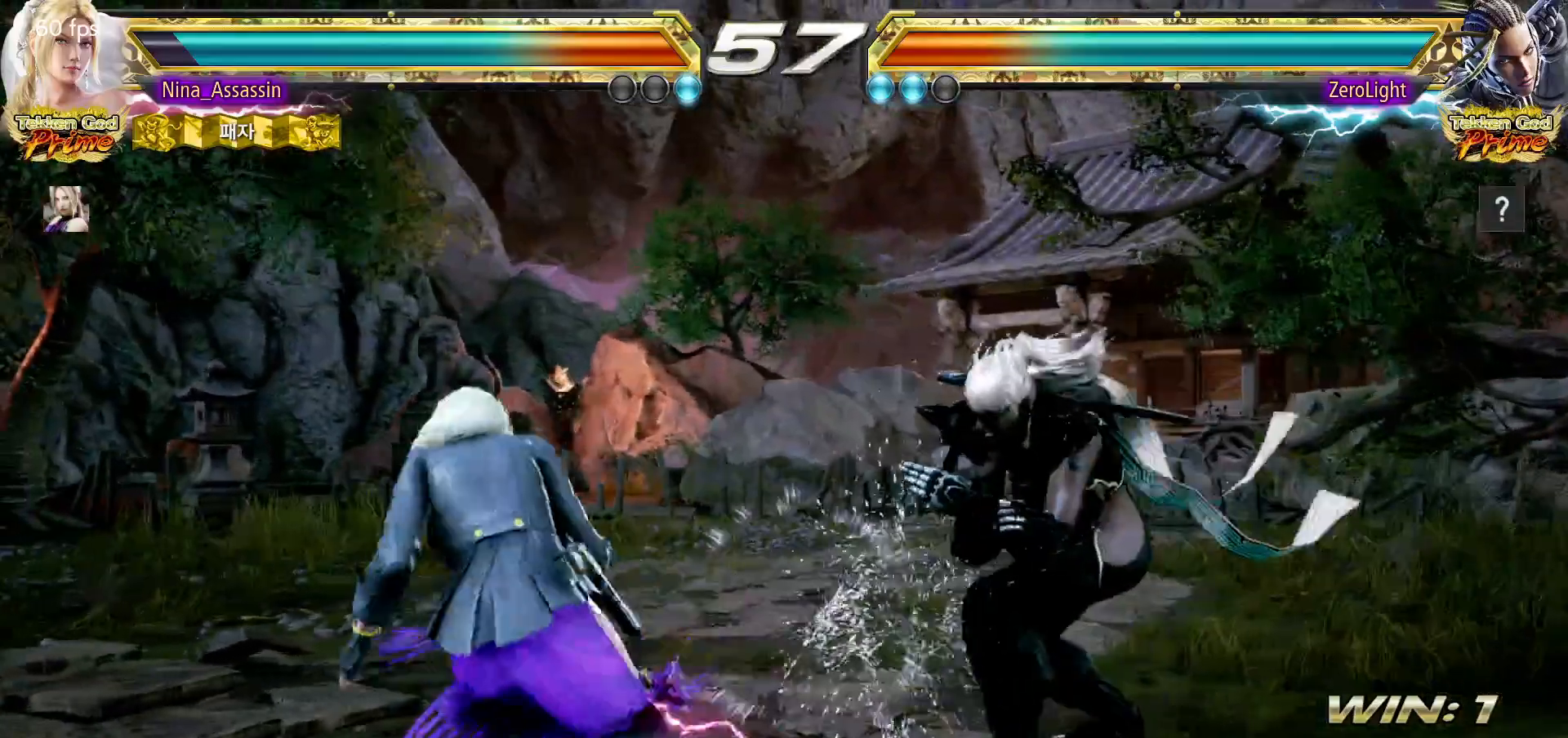
{"dt_ms": 500, "buttons": [], "left_stick": "left", "events": [[67, "left_stick", "left"]]}
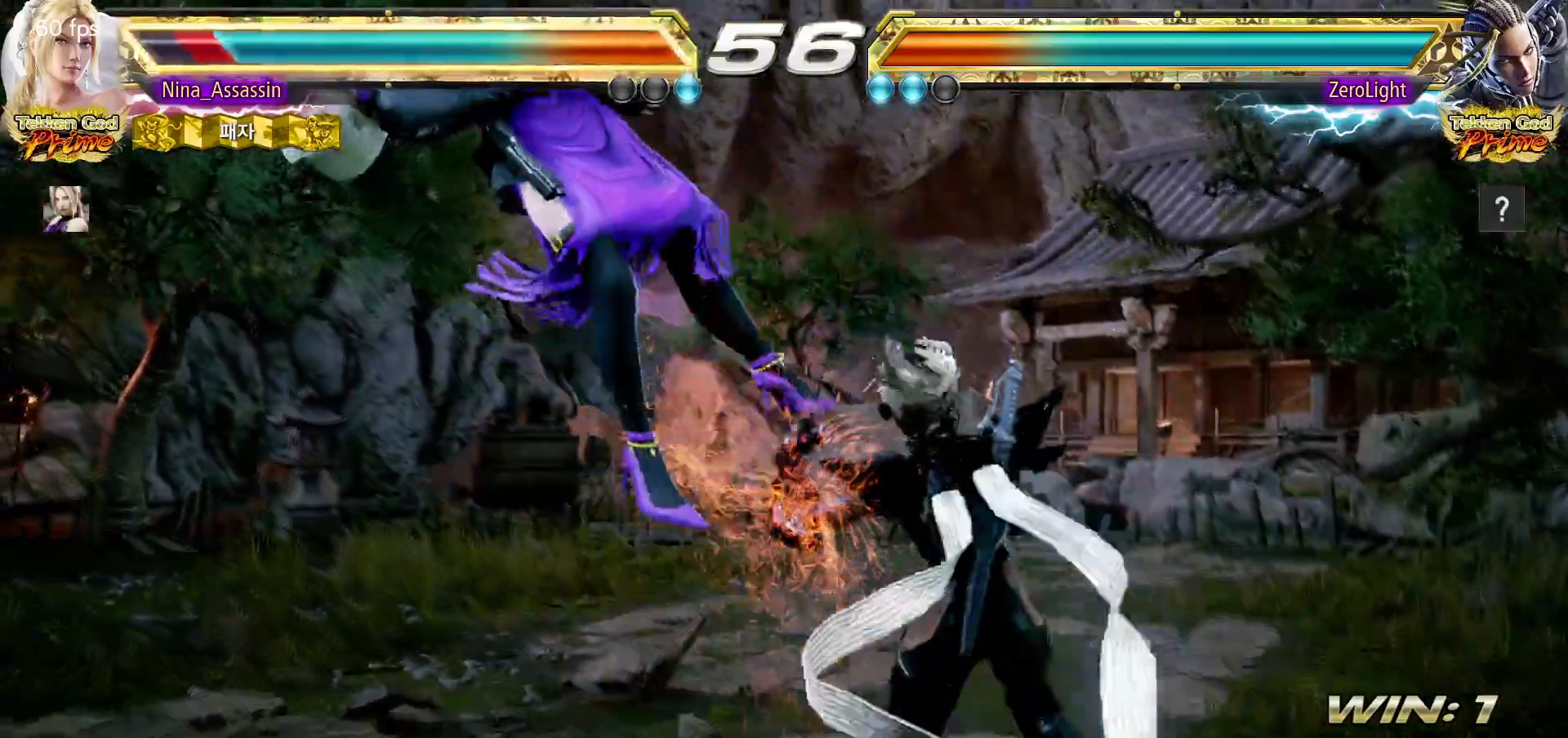
{"dt_ms": 500, "buttons": [], "left_stick": "center", "events": [[17, "left_stick", "center"], [100, "TRIANGLE", "down"], [150, "TRIANGLE", "up"], [183, "SQUARE", "down"], [233, "SQUARE", "up"], [267, "TRIANGLE", "down"], [333, "TRIANGLE", "up"], [367, "SQUARE", "down"], [417, "SQUARE", "up"], [450, "TRIANGLE", "down"], [500, "TRIANGLE", "up"]]}
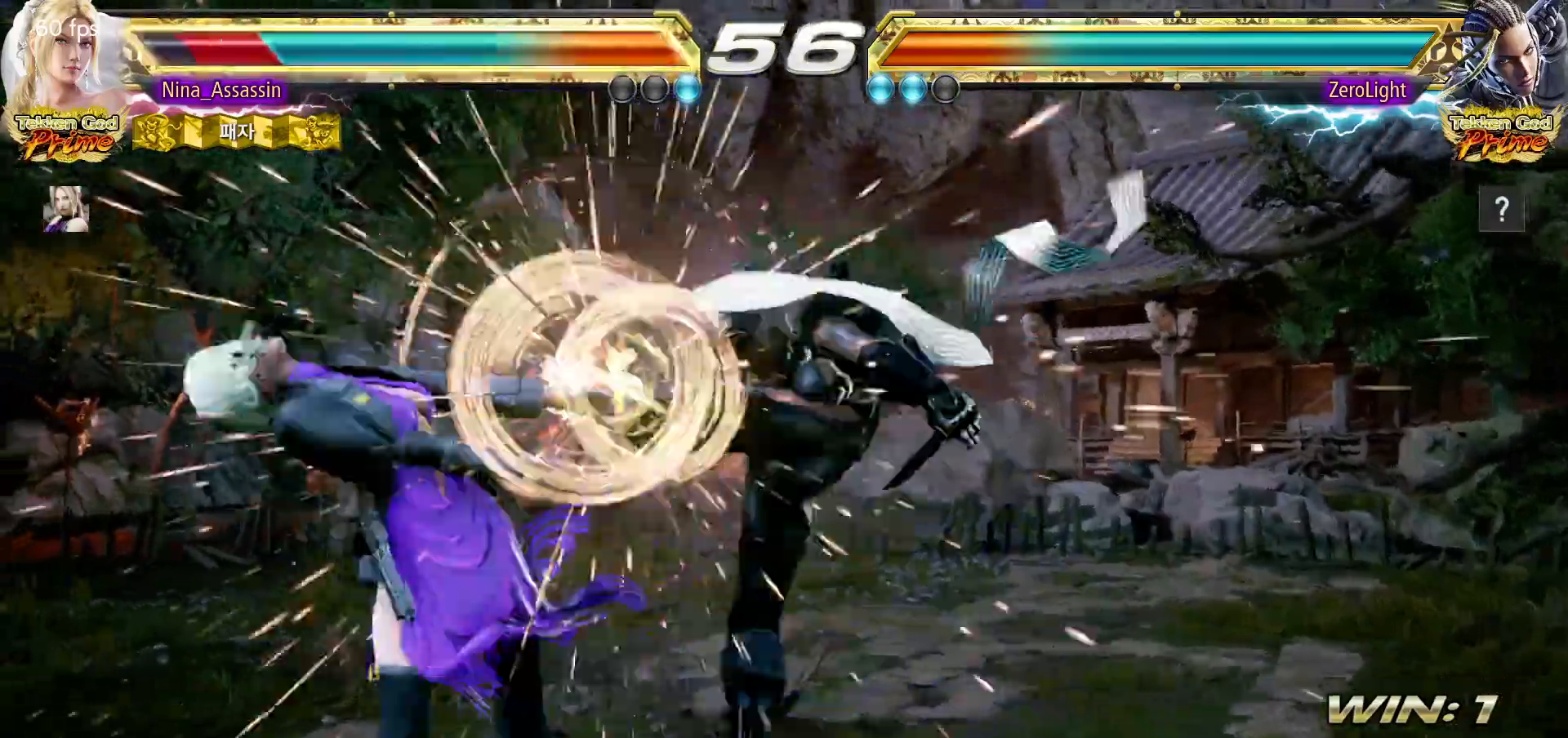
{"dt_ms": 500, "buttons": ["TRIANGLE"], "left_stick": "center", "events": [[50, "SQUARE", "down"], [100, "SQUARE", "up"], [133, "TRIANGLE", "down"], [183, "TRIANGLE", "up"], [217, "SQUARE", "down"], [267, "SQUARE", "up"], [317, "TRIANGLE", "down"], [367, "SQUARE", "down"], [367, "TRIANGLE", "up"], [450, "SQUARE", "up"], [483, "TRIANGLE", "down"]]}
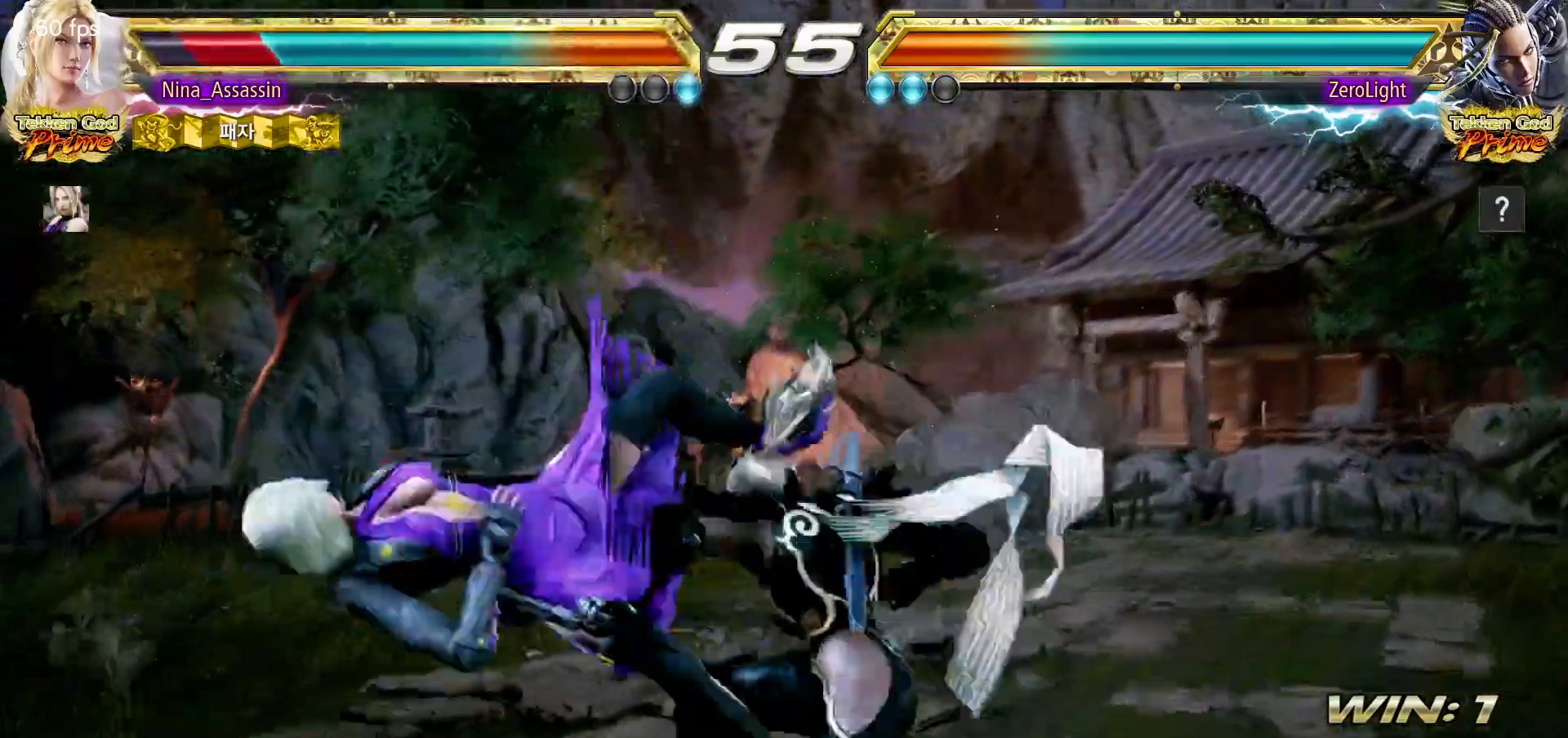
{"dt_ms": 500, "buttons": [], "left_stick": "center", "events": [[33, "TRIANGLE", "up"], [67, "SQUARE", "down"], [133, "SQUARE", "up"], [167, "TRIANGLE", "down"], [217, "TRIANGLE", "up"], [267, "SQUARE", "down"], [317, "SQUARE", "up"], [350, "TRIANGLE", "down"], [417, "TRIANGLE", "up"], [450, "SQUARE", "down"], [500, "SQUARE", "up"]]}
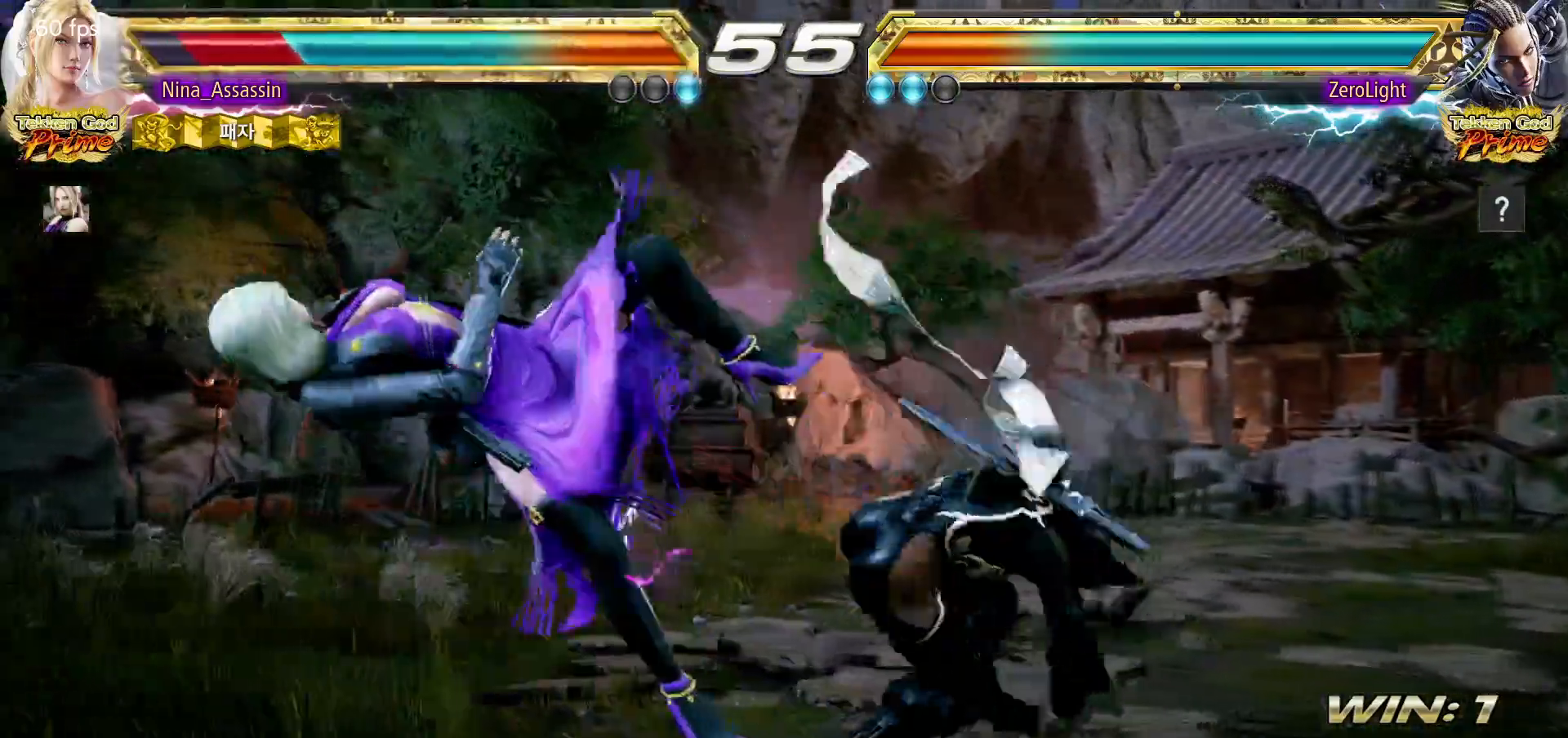
{"dt_ms": 500, "buttons": [], "left_stick": "center", "events": [[67, "TRIANGLE", "down"], [100, "TRIANGLE", "up"], [150, "SQUARE", "down"], [200, "SQUARE", "up"], [250, "TRIANGLE", "down"], [300, "TRIANGLE", "up"], [333, "SQUARE", "down"], [383, "SQUARE", "up"], [433, "TRIANGLE", "down"], [467, "TRIANGLE", "up"]]}
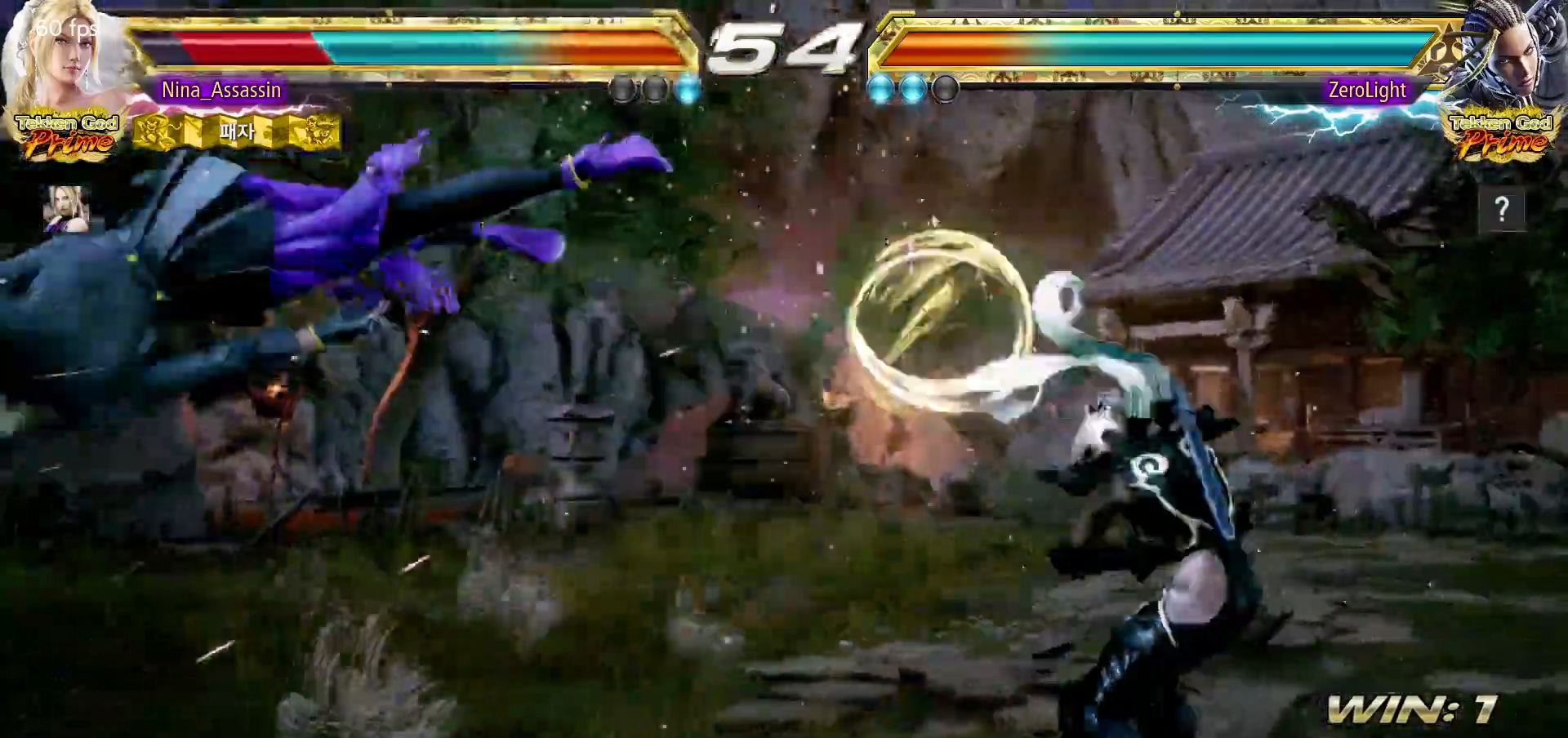
{"dt_ms": 500, "buttons": [], "left_stick": "center", "events": [[33, "SQUARE", "down"], [83, "SQUARE", "up"], [133, "TRIANGLE", "down"], [183, "TRIANGLE", "up"], [217, "SQUARE", "down"], [283, "SQUARE", "up"], [317, "TRIANGLE", "down"], [383, "TRIANGLE", "up"], [417, "SQUARE", "down"], [467, "SQUARE", "up"]]}